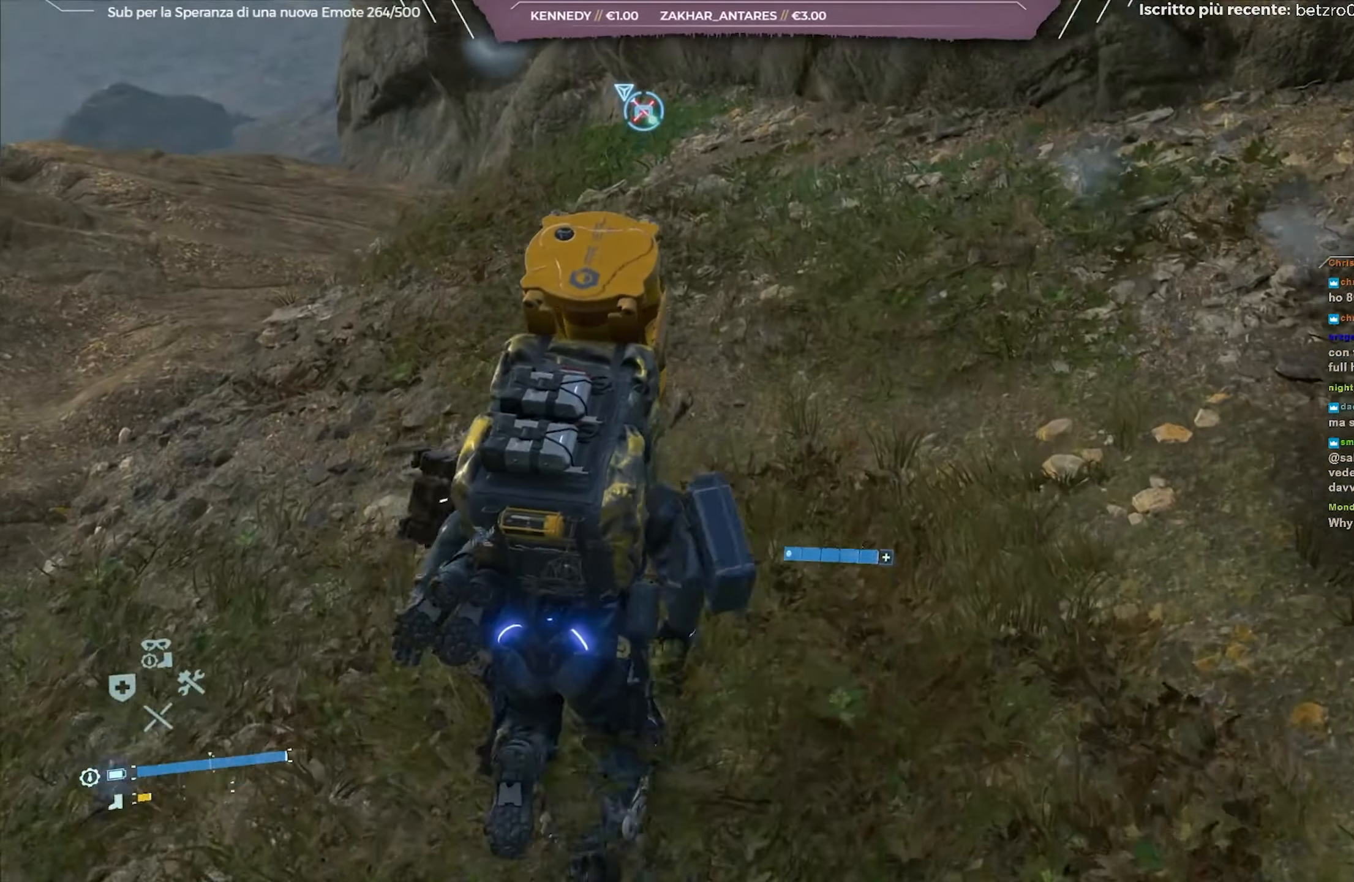
Gameplay with a controller (Xbox layout); each line is a JSON object with the inputs held at the frame after it. "events" lists button and stick changes between this image and that frame as [ms after this image, input, new state], when the widget could be followed in between.
{"buttons": [], "left_stick": "up", "right_stick": "down", "events": [[17, "right_stick", "left"], [33, "L2", "down"], [67, "R2", "down"], [217, "right_stick", "center"], [300, "L2", "up"], [317, "R2", "up"], [450, "right_stick", "down"]]}
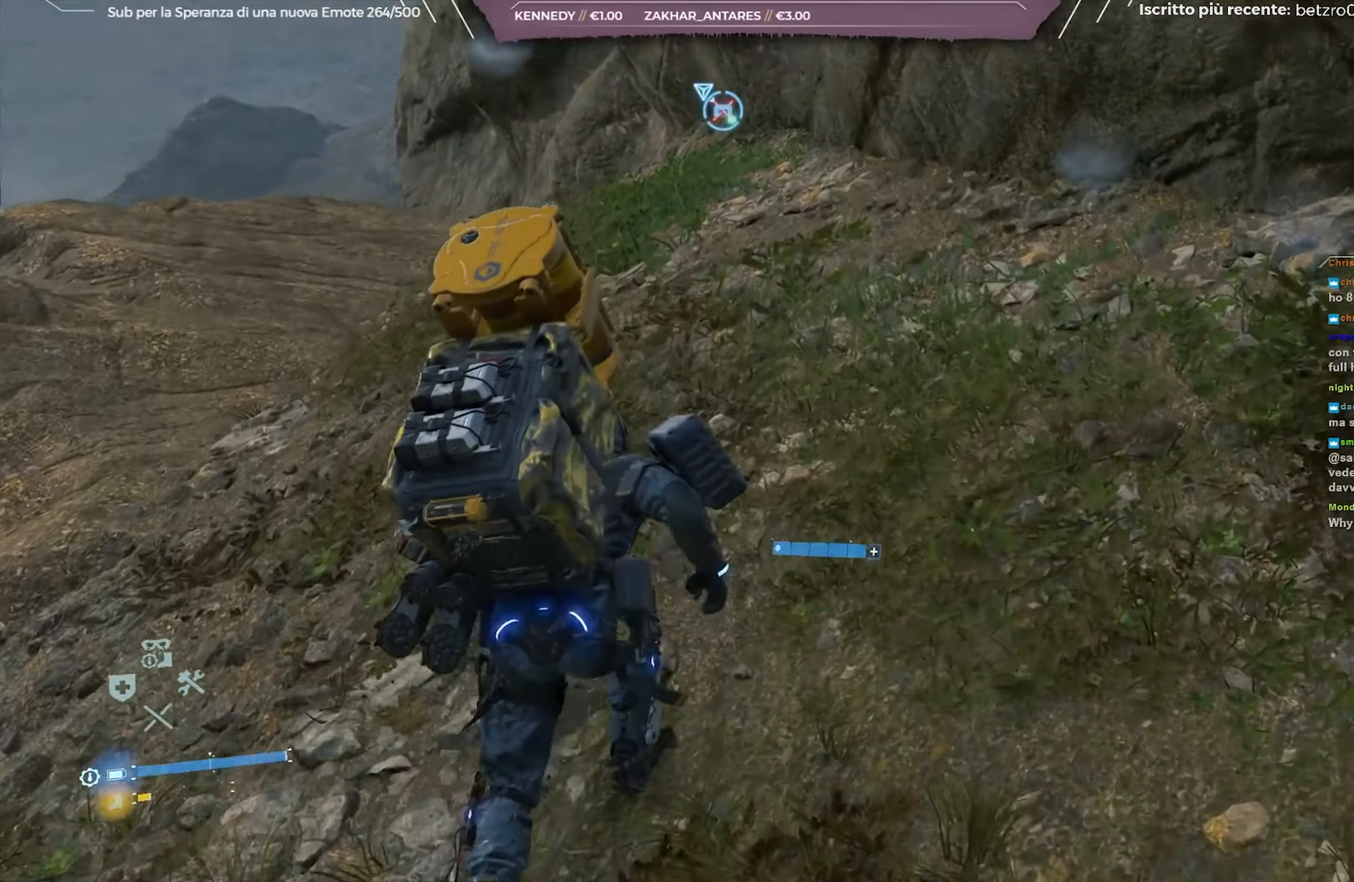
{"buttons": [], "left_stick": "up-left", "right_stick": "center", "events": [[167, "right_stick", "center"], [433, "left_stick", "up-left"]]}
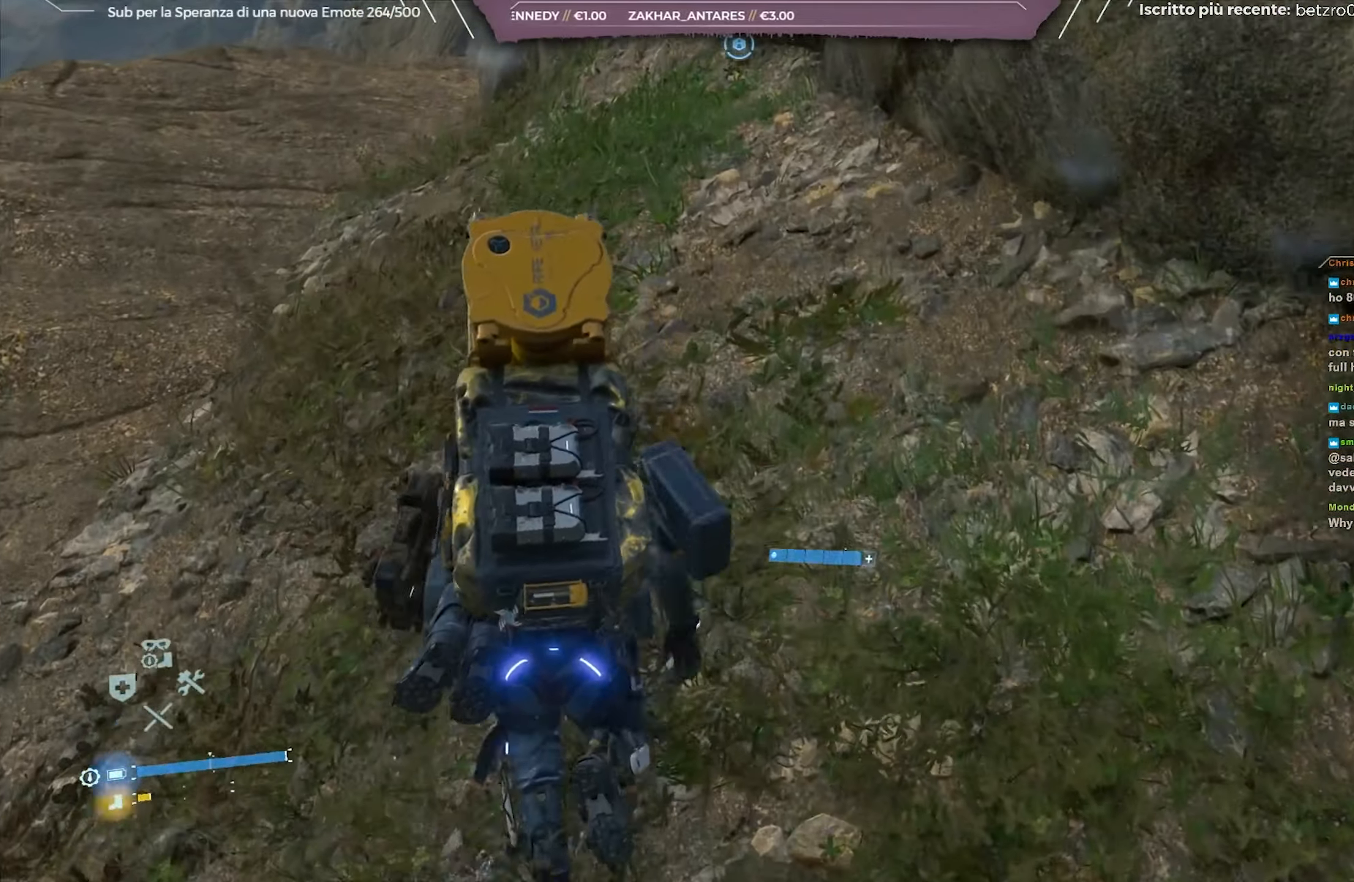
{"buttons": [], "left_stick": "up-left", "right_stick": "right", "events": [[317, "right_stick", "up"], [450, "right_stick", "center"], [500, "right_stick", "right"]]}
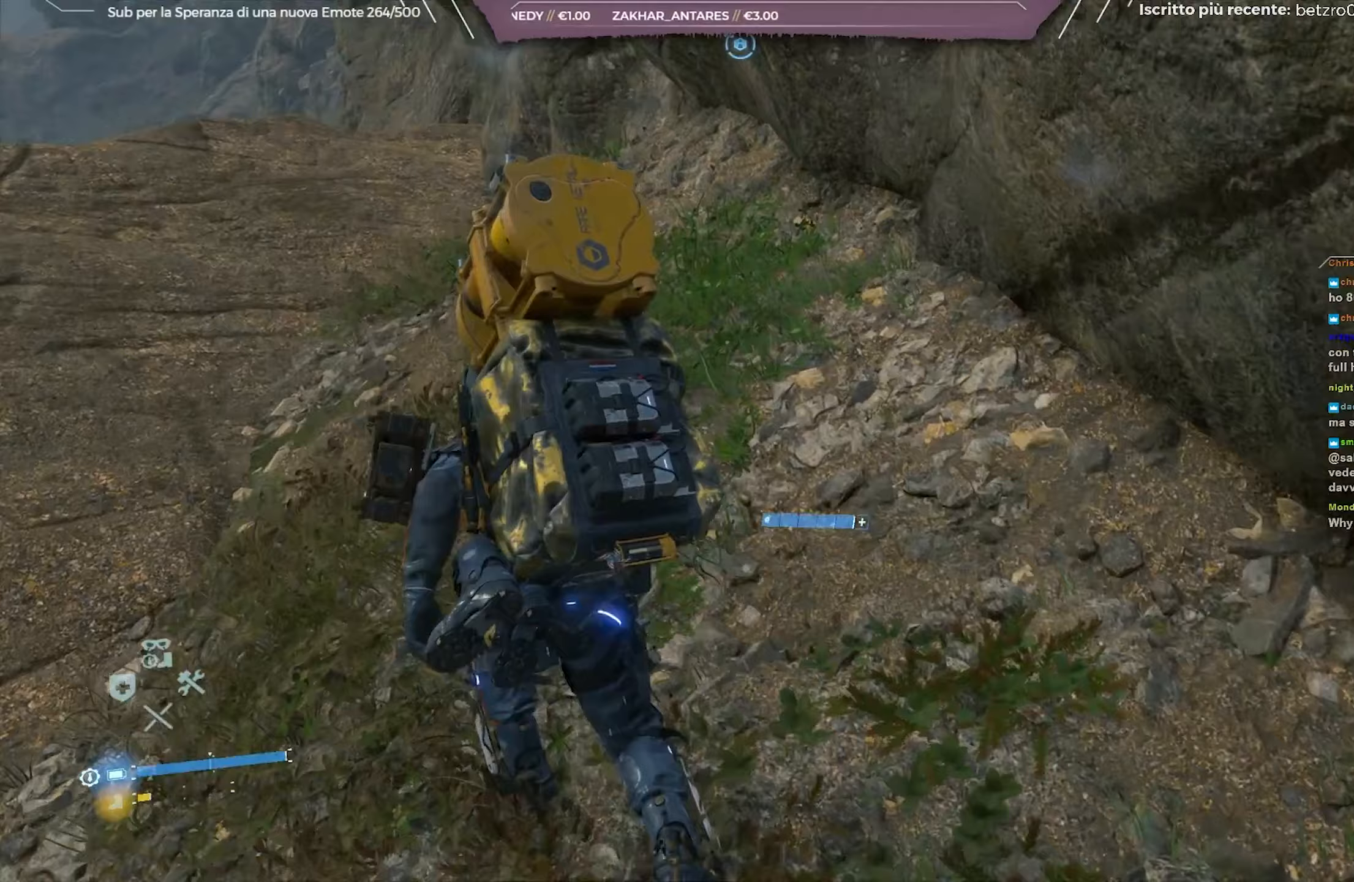
{"buttons": [], "left_stick": "down-right", "right_stick": "right", "events": [[67, "left_stick", "center"], [133, "left_stick", "down-right"]]}
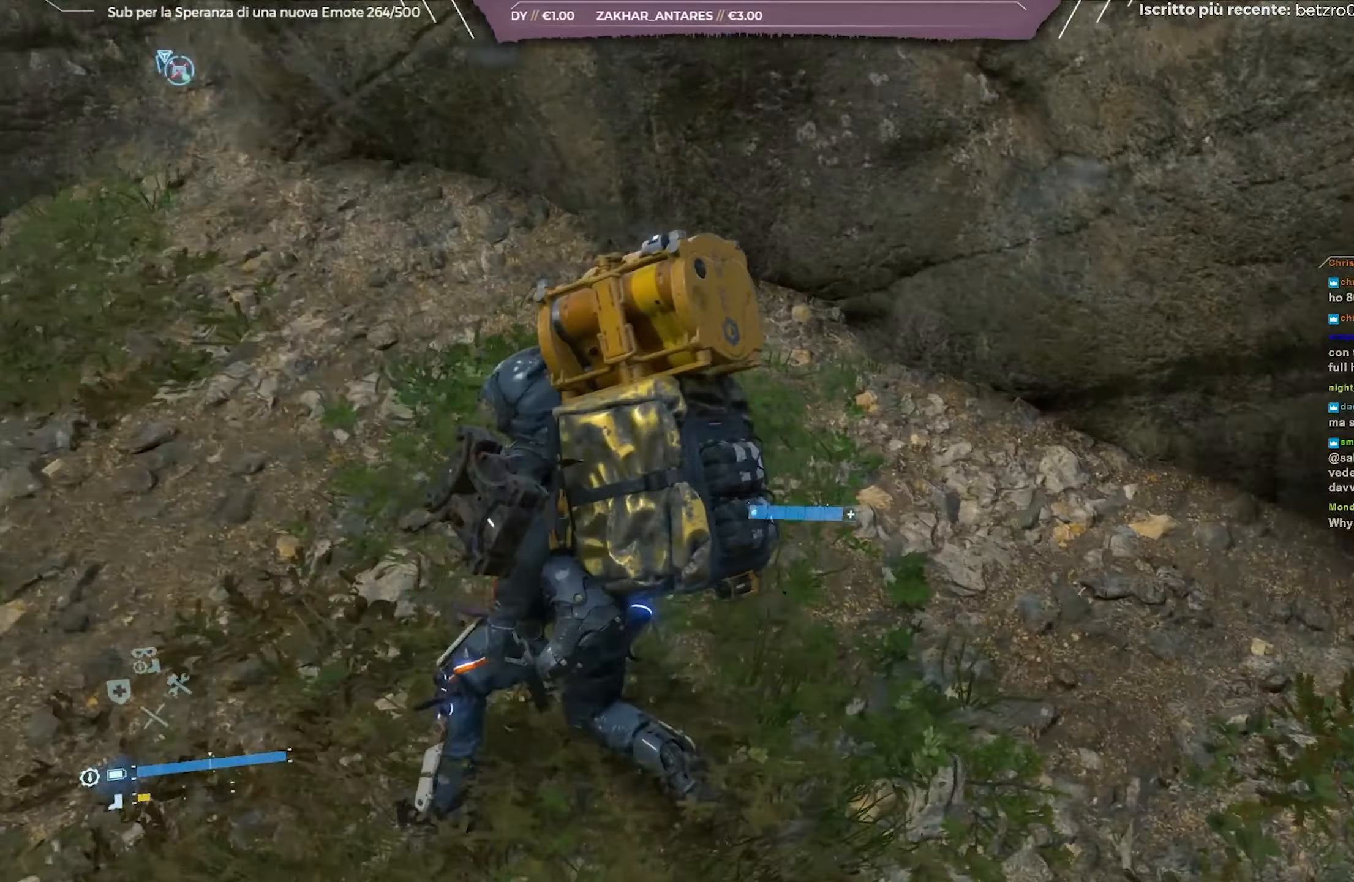
{"buttons": ["L2", "R2"], "left_stick": "up-right", "right_stick": "center", "events": [[250, "L2", "down"], [267, "R2", "down"], [317, "left_stick", "right"], [417, "right_stick", "up"], [467, "left_stick", "up-right"], [467, "right_stick", "center"]]}
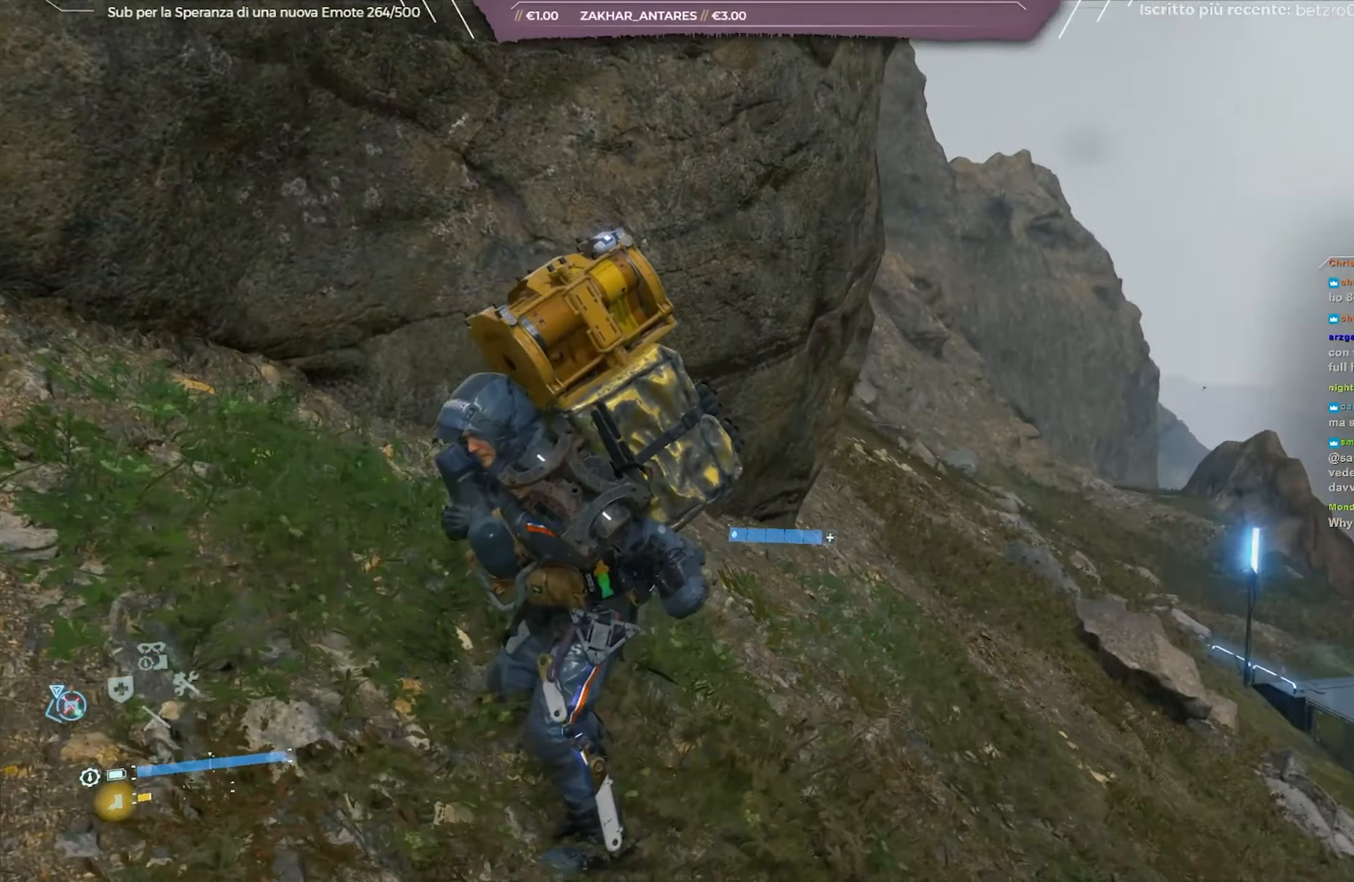
{"buttons": ["L2", "R2"], "left_stick": "up-right", "right_stick": "center", "events": [[250, "right_stick", "up"], [333, "right_stick", "up-left"], [450, "right_stick", "center"]]}
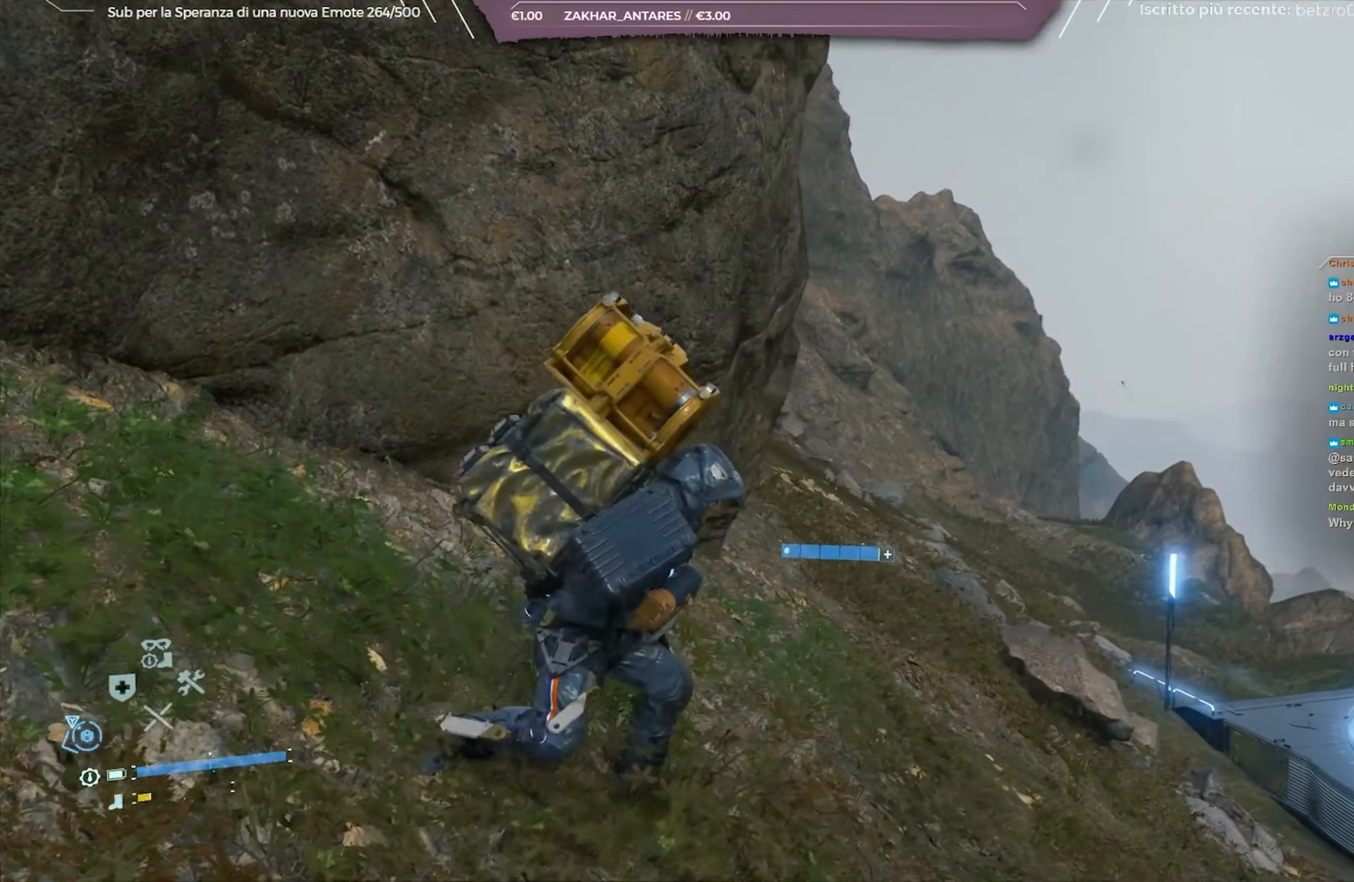
{"buttons": [], "left_stick": "up", "right_stick": "center", "events": [[33, "right_stick", "left"], [150, "L2", "up"], [183, "R2", "up"], [267, "left_stick", "up"], [450, "right_stick", "center"]]}
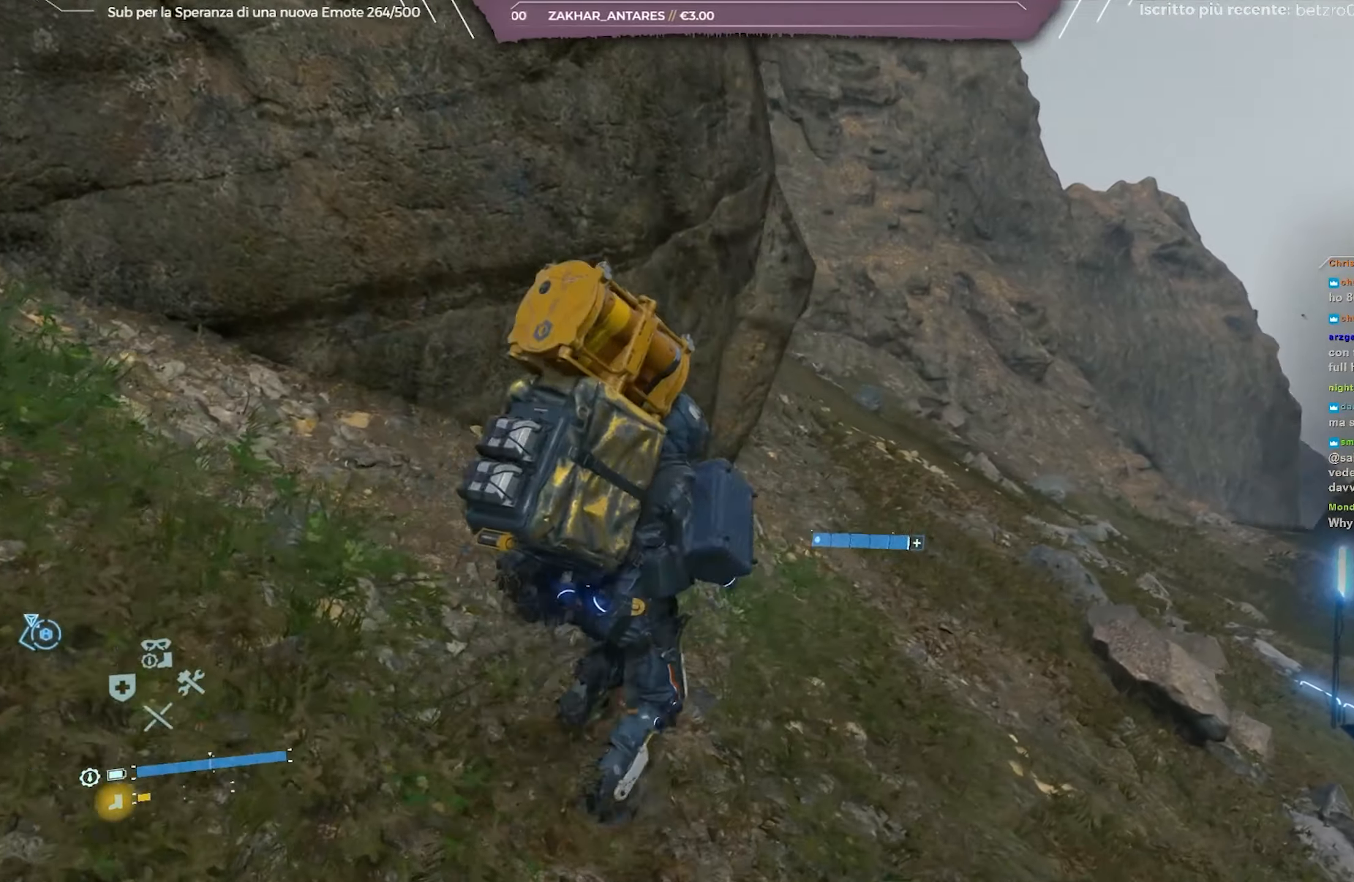
{"buttons": [], "left_stick": "up", "right_stick": "center", "events": []}
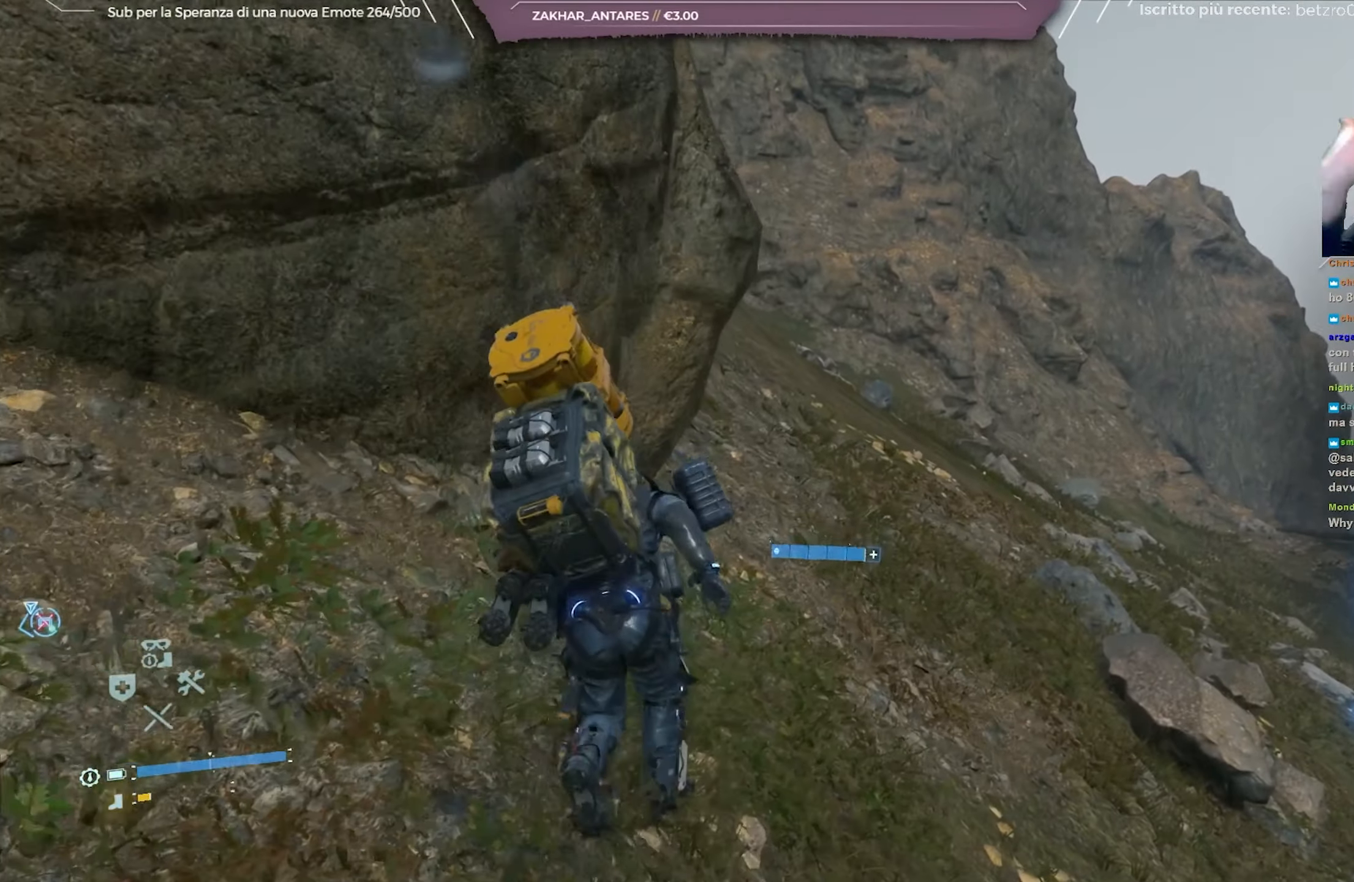
{"buttons": [], "left_stick": "up-right", "right_stick": "center", "events": [[167, "L3", "down"], [333, "L3", "up"], [367, "left_stick", "up-right"]]}
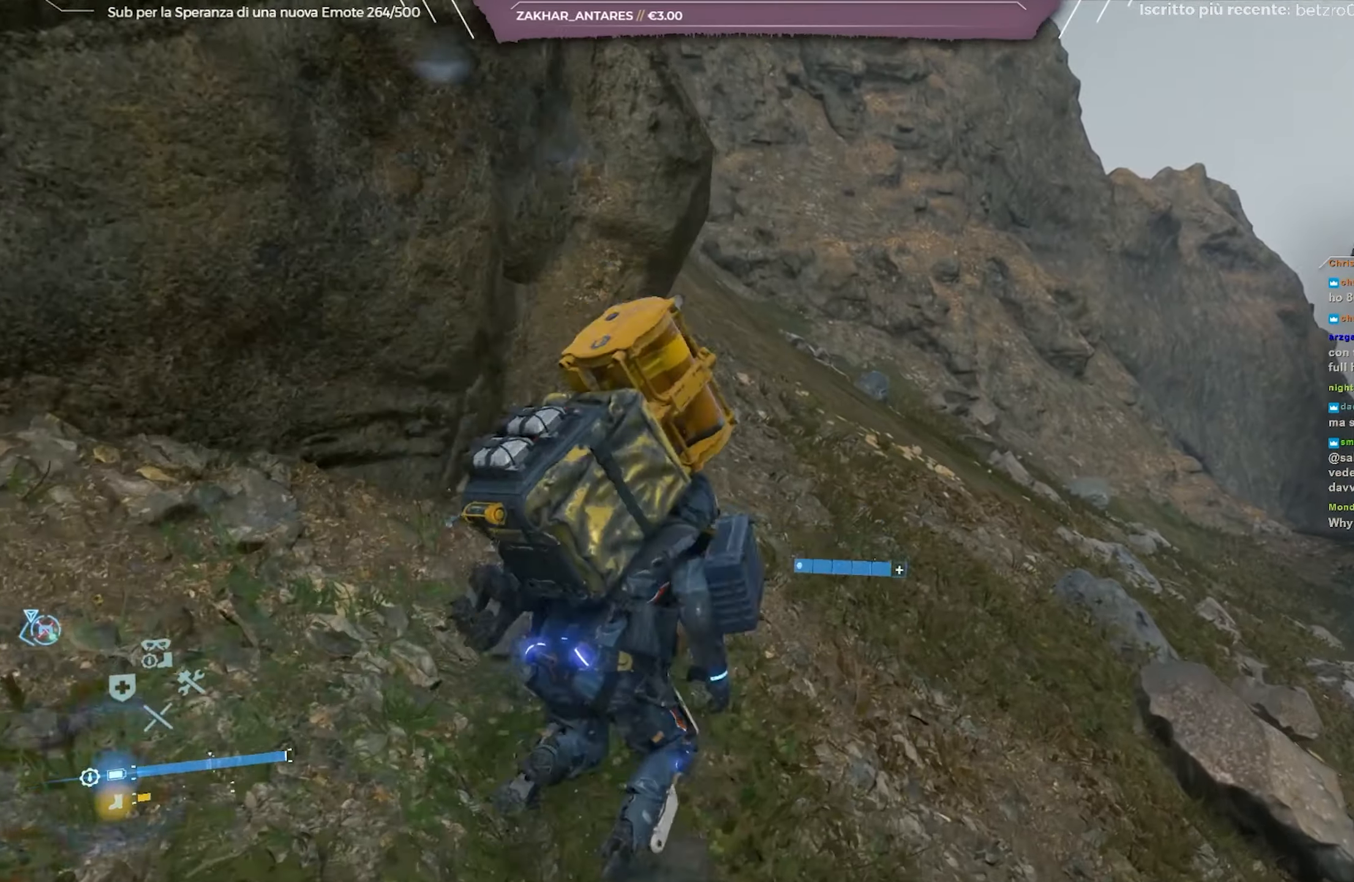
{"buttons": ["L2", "R2"], "left_stick": "up-right", "right_stick": "up-left", "events": [[250, "right_stick", "up-left"], [367, "R2", "down"], [400, "L2", "down"]]}
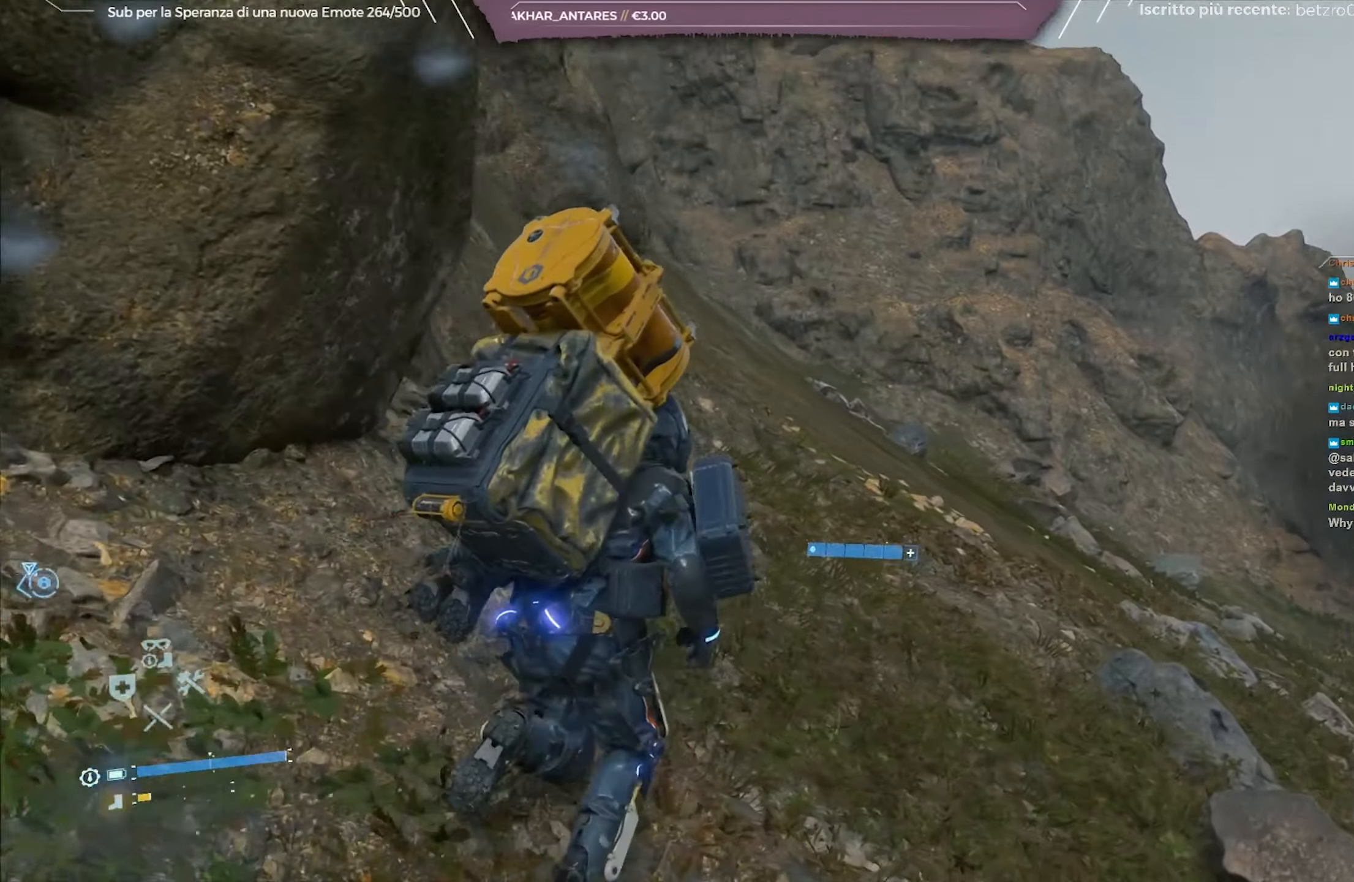
{"buttons": ["L2", "R2"], "left_stick": "up-right", "right_stick": "up-left", "events": [[183, "right_stick", "left"], [367, "right_stick", "center"], [450, "right_stick", "up-left"]]}
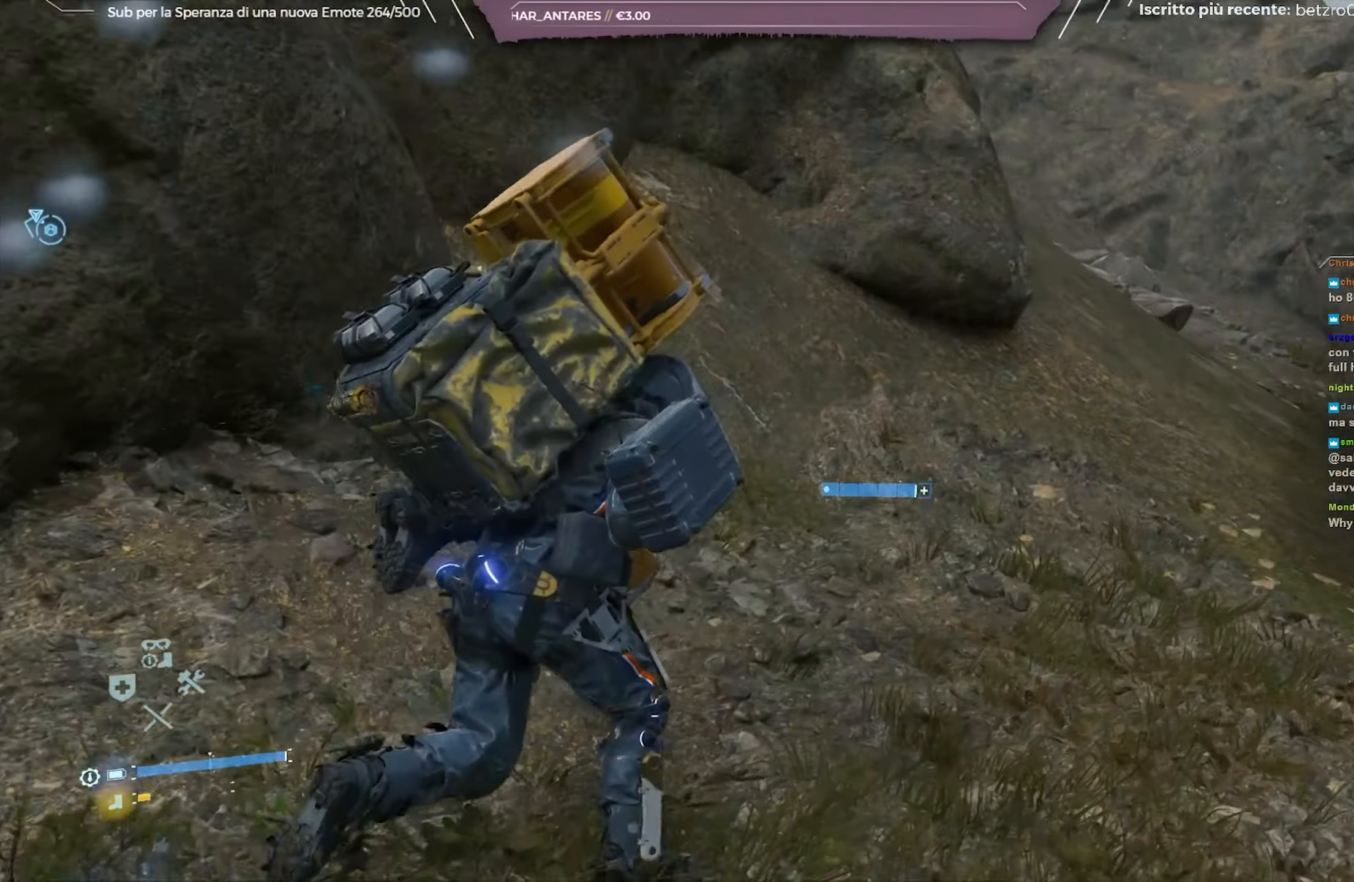
{"buttons": ["L2", "R2"], "left_stick": "up-right", "right_stick": "up-left", "events": [[100, "right_stick", "center"], [350, "right_stick", "up-left"]]}
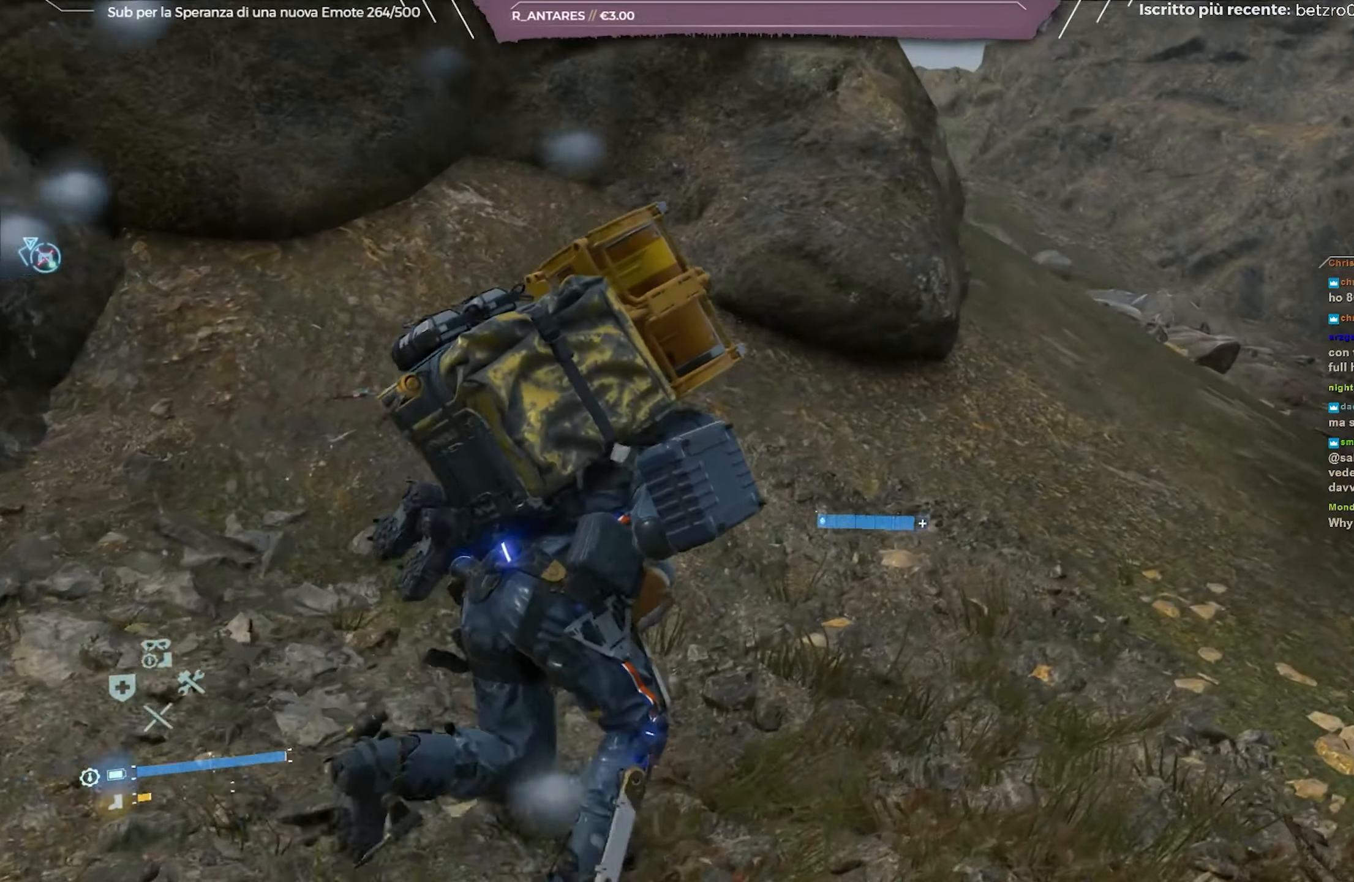
{"buttons": ["L2", "R2"], "left_stick": "up-right", "right_stick": "up-left", "events": [[17, "right_stick", "center"], [167, "right_stick", "up-left"]]}
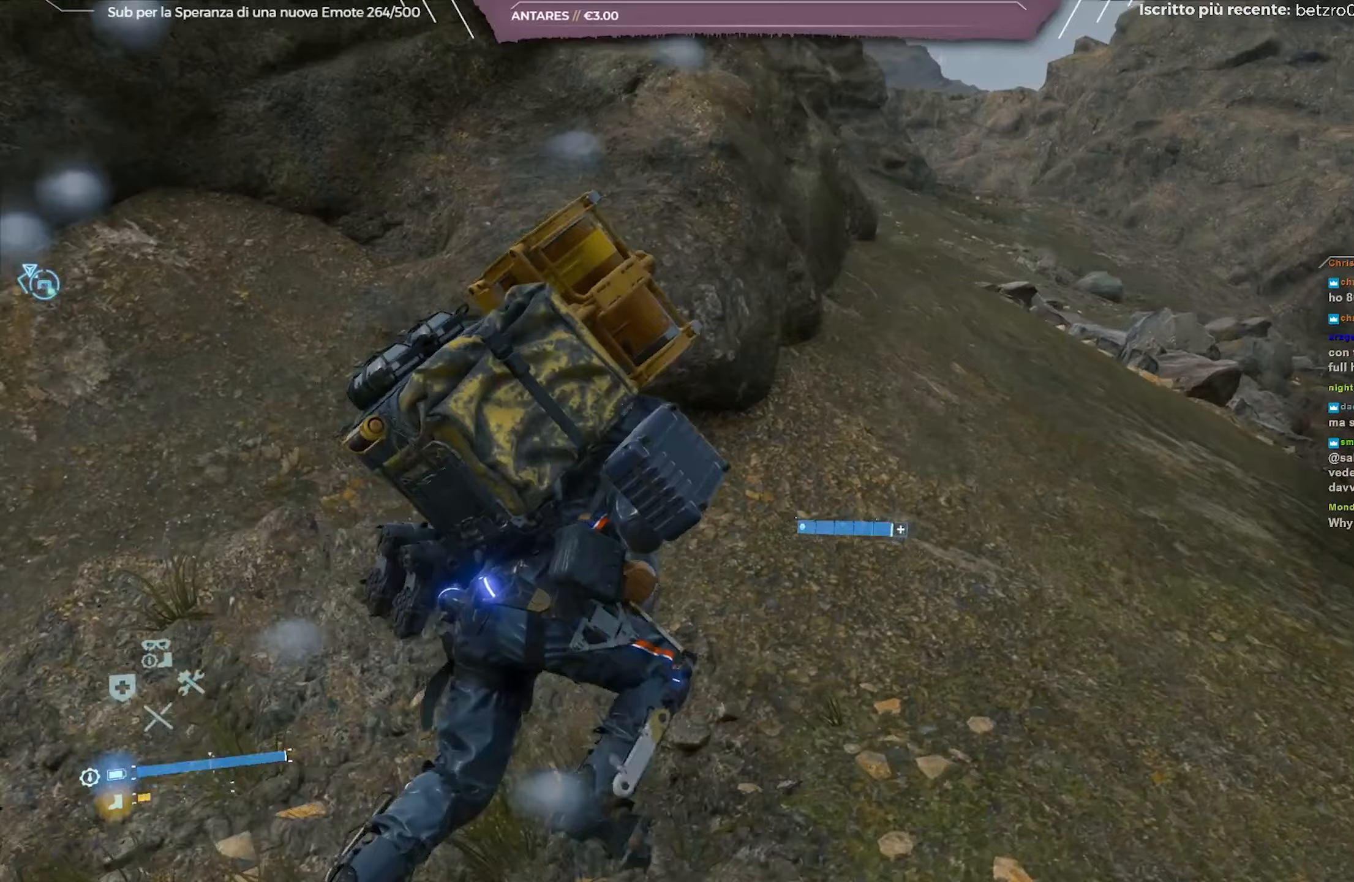
{"buttons": ["L2", "R2"], "left_stick": "up-right", "right_stick": "up-left", "events": []}
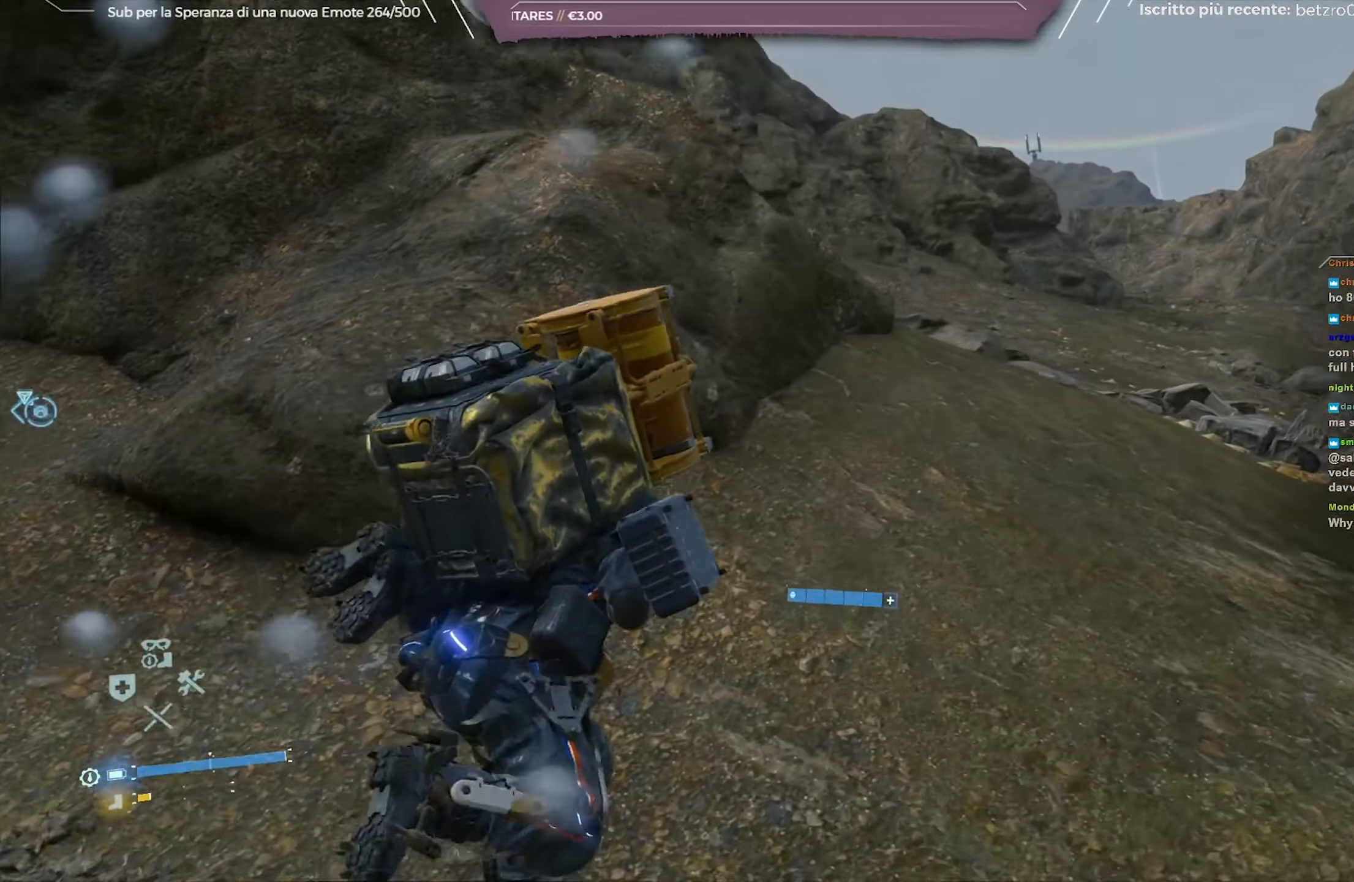
{"buttons": ["L2", "R2"], "left_stick": "up-right", "right_stick": "center", "events": [[100, "right_stick", "center"], [267, "right_stick", "left"], [433, "right_stick", "center"]]}
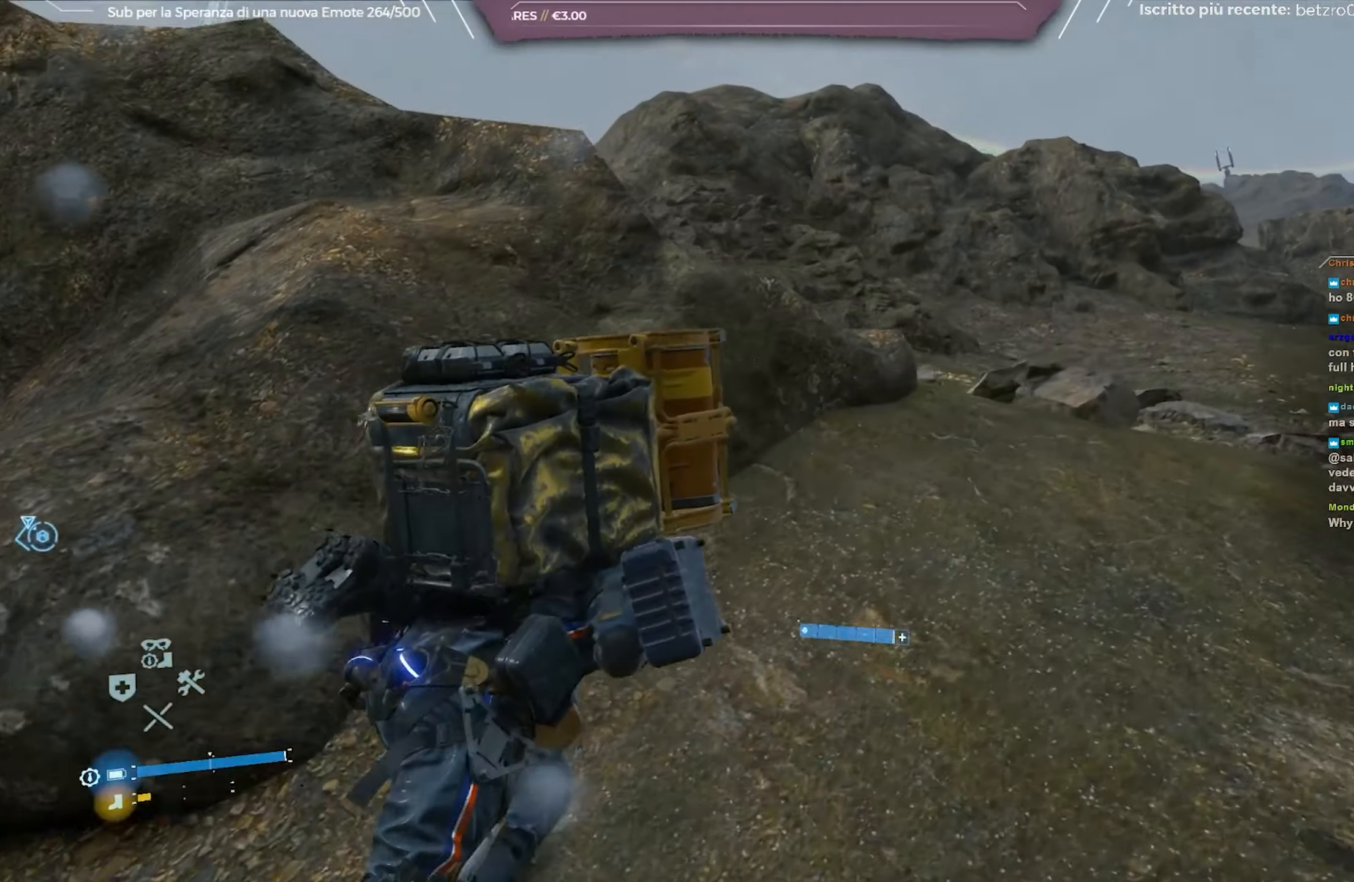
{"buttons": ["L2", "R2"], "left_stick": "up-right", "right_stick": "center", "events": [[150, "right_stick", "down-left"], [367, "right_stick", "center"]]}
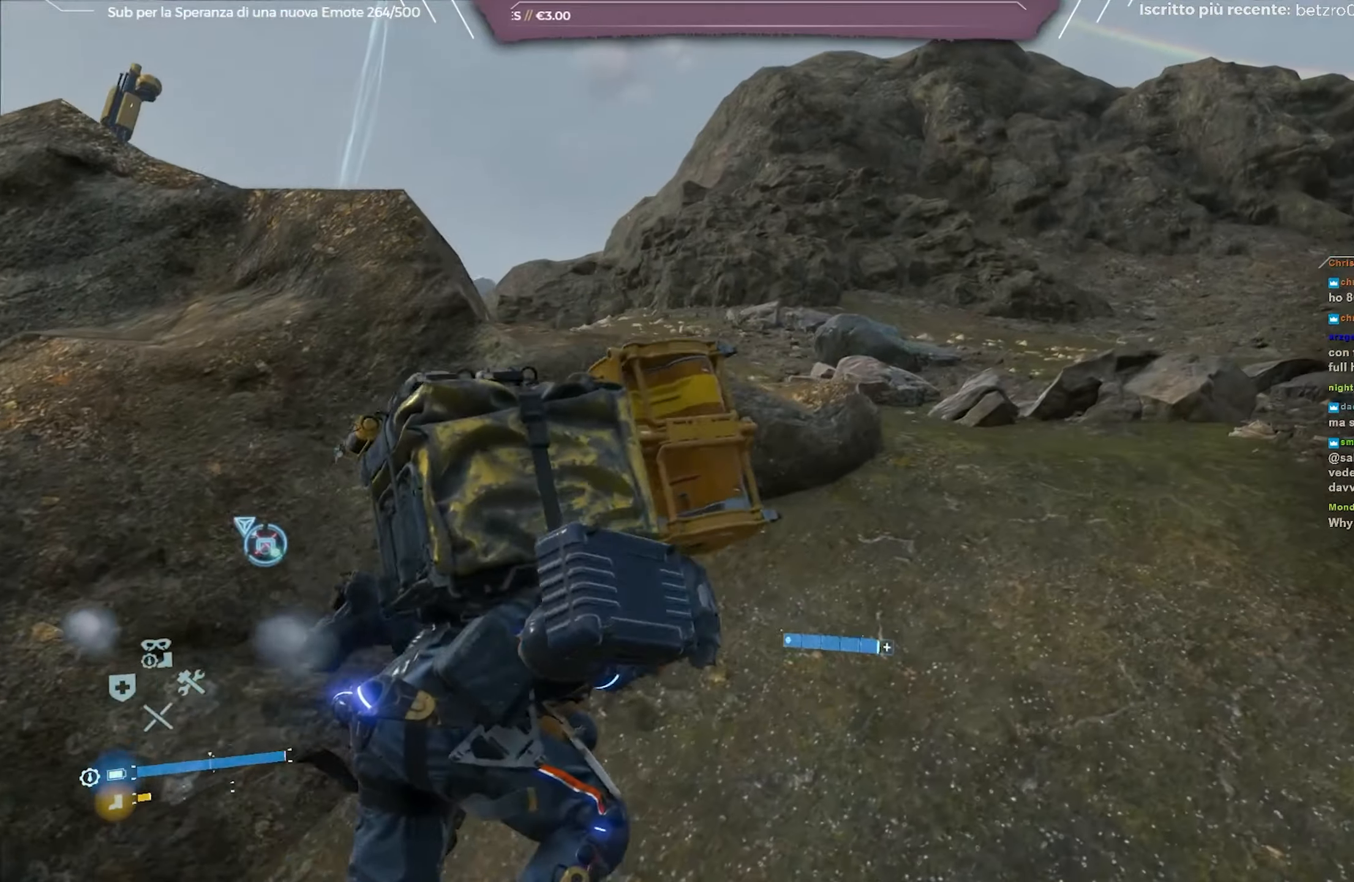
{"buttons": ["L2", "R2"], "left_stick": "up-right", "right_stick": "down-left", "events": [[100, "right_stick", "down-left"], [317, "right_stick", "center"], [433, "right_stick", "down-left"]]}
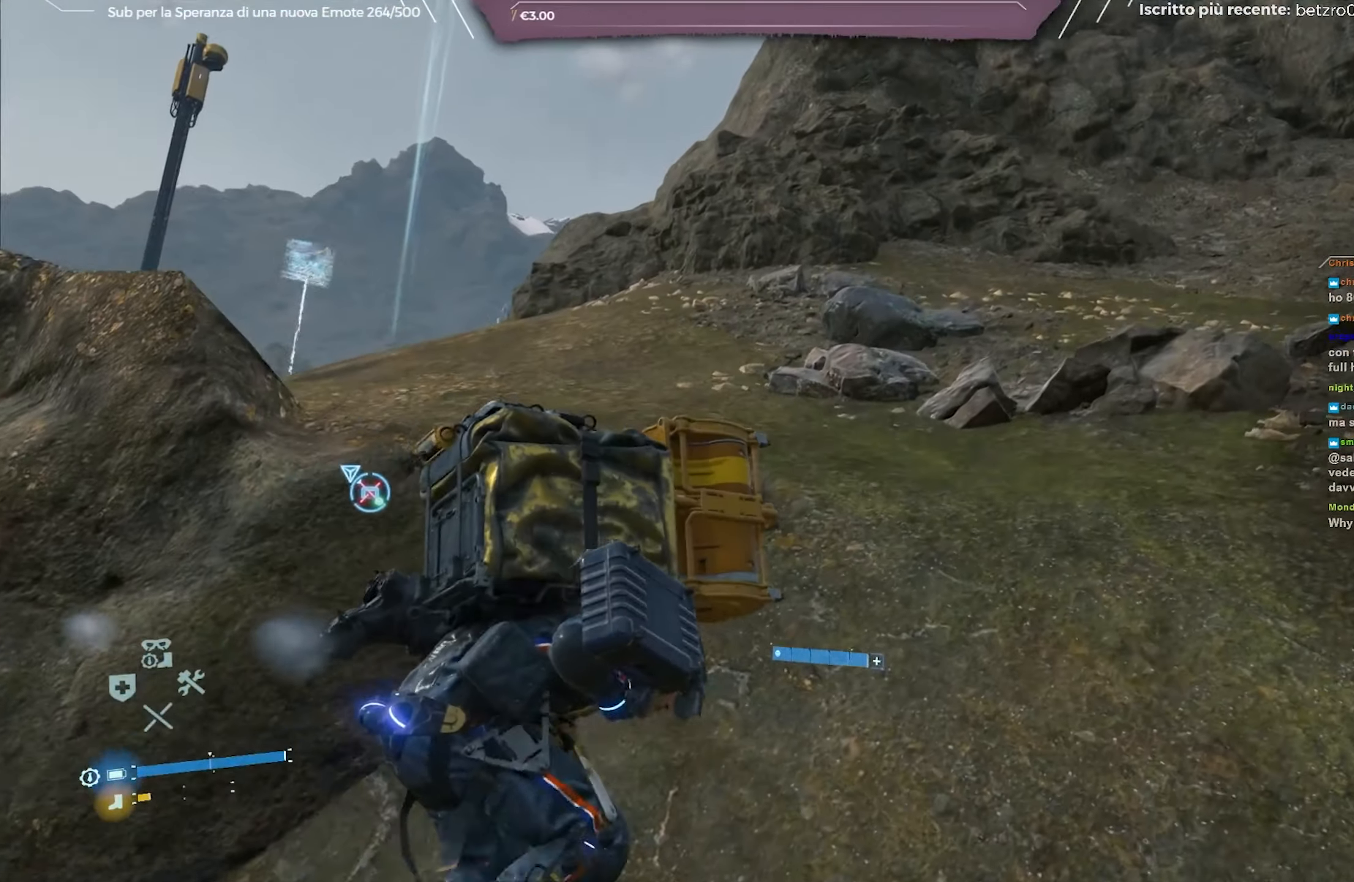
{"buttons": ["L2", "R2"], "left_stick": "up-right", "right_stick": "down-left", "events": [[167, "right_stick", "center"], [283, "right_stick", "down-left"]]}
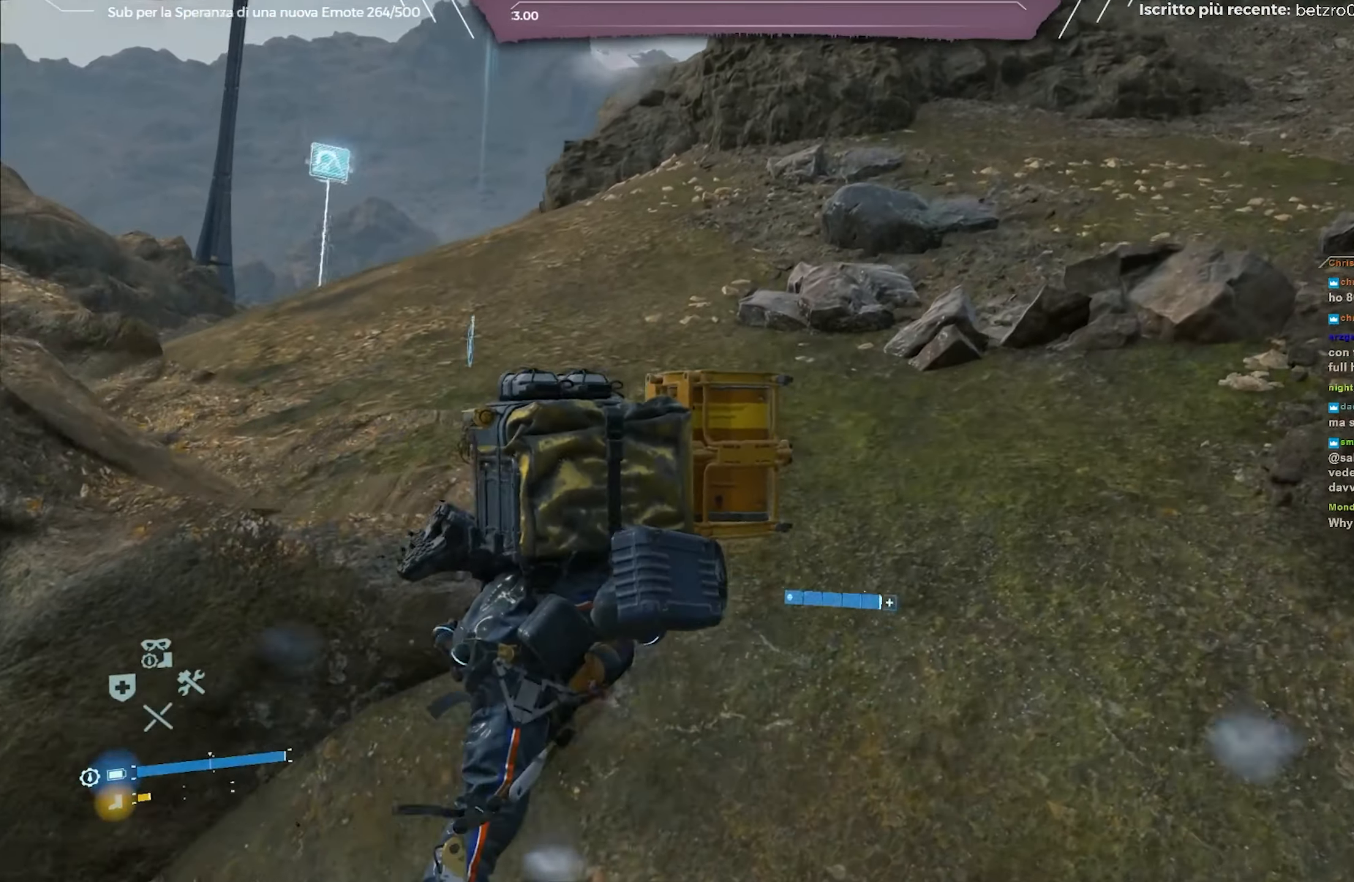
{"buttons": [], "left_stick": "up", "right_stick": "center", "events": [[250, "left_stick", "up"], [350, "right_stick", "center"], [383, "R2", "up"], [417, "L2", "up"]]}
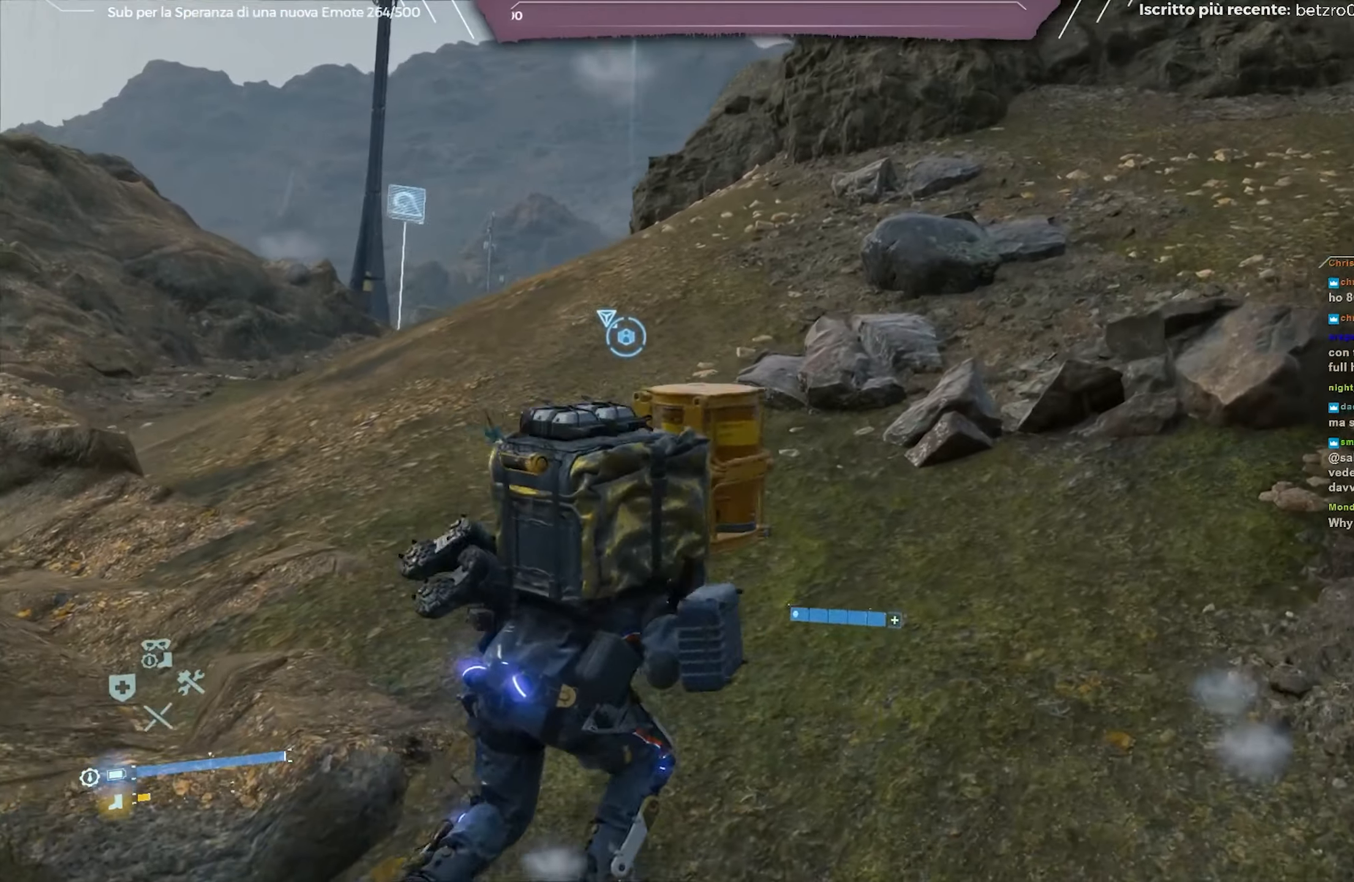
{"buttons": [], "left_stick": "up", "right_stick": "center", "events": [[50, "right_stick", "left"], [150, "right_stick", "down-left"], [317, "right_stick", "center"]]}
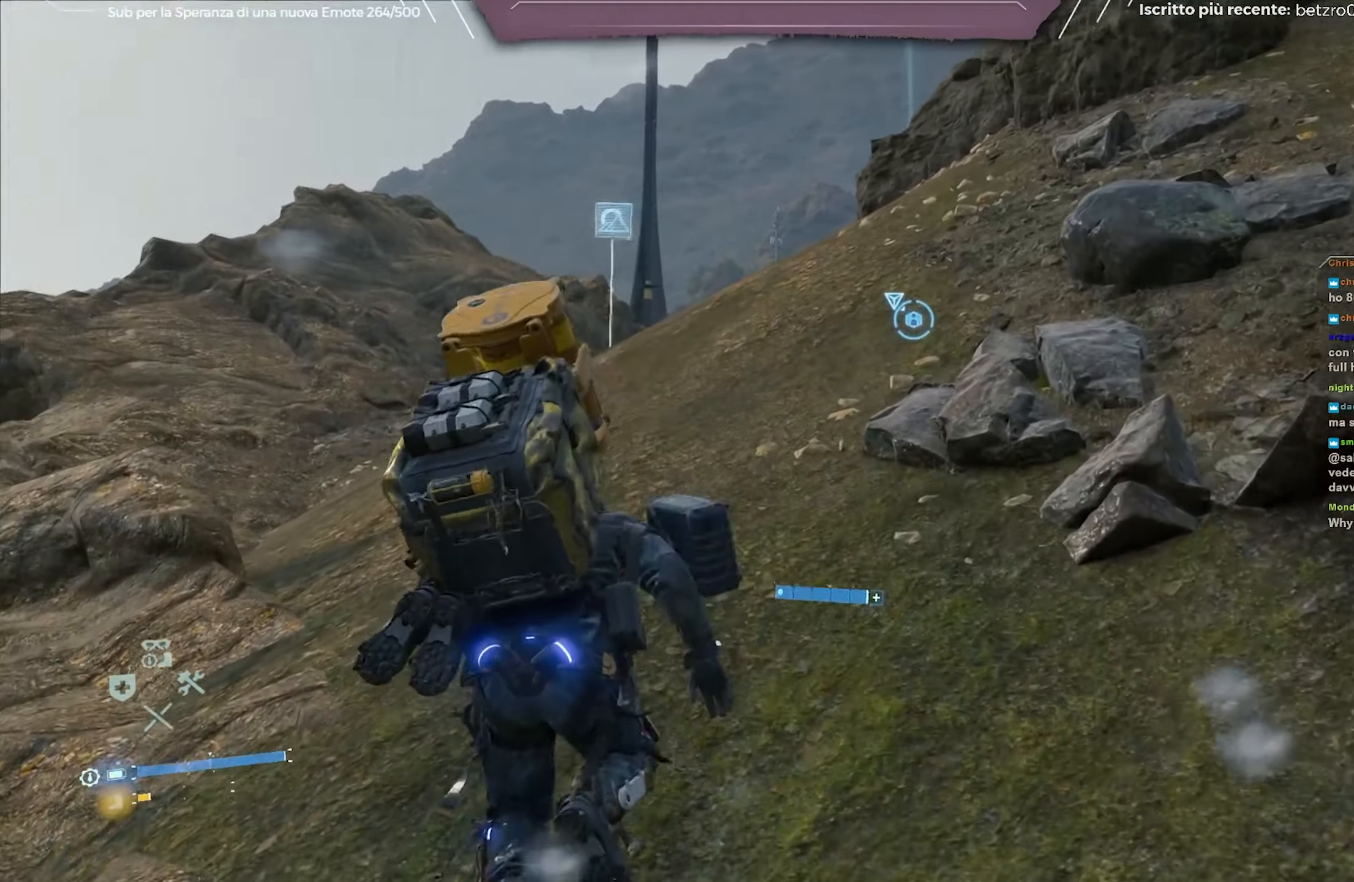
{"buttons": [], "left_stick": "up", "right_stick": "center", "events": [[100, "right_stick", "down-right"], [367, "right_stick", "center"]]}
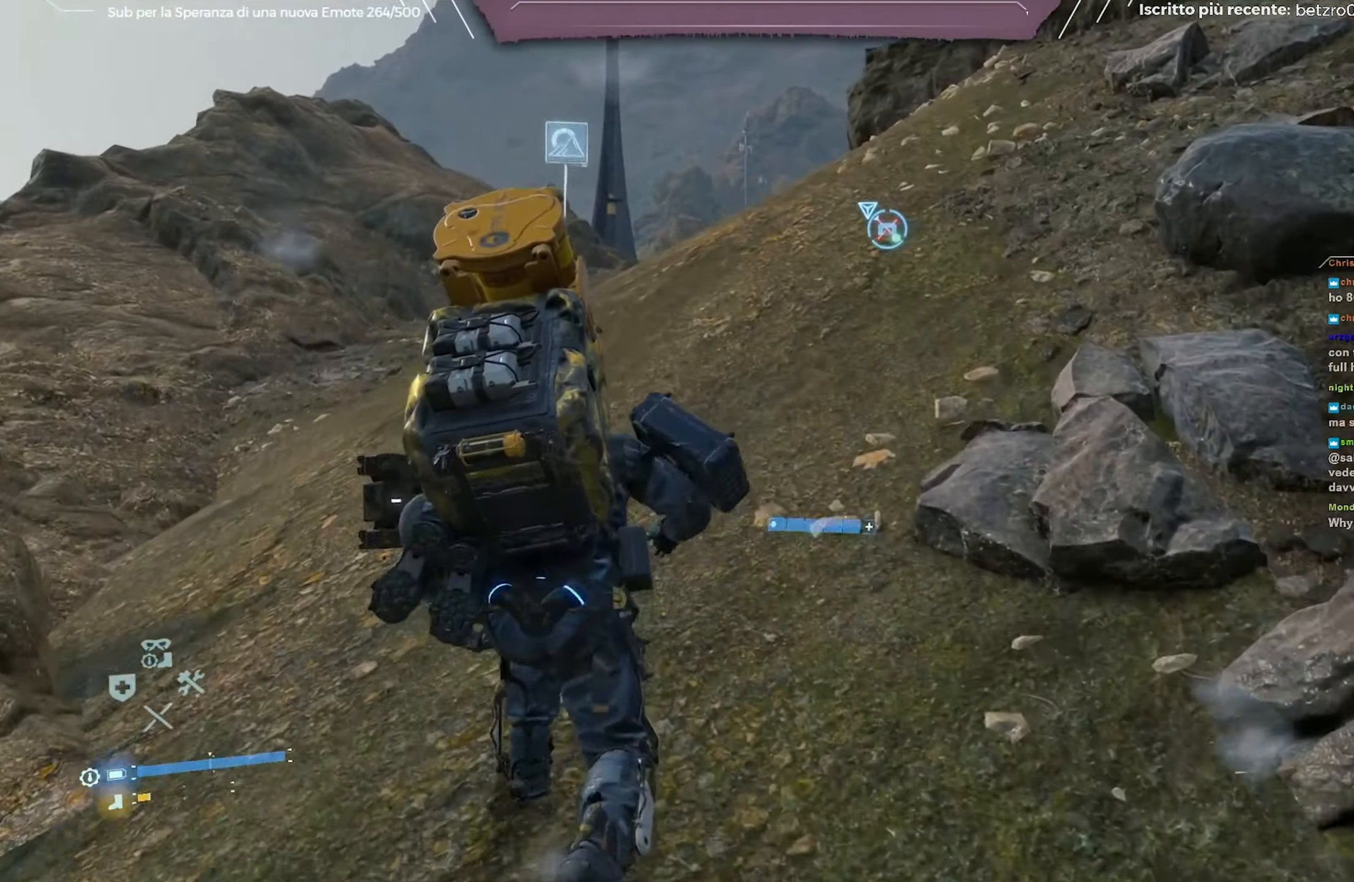
{"buttons": [], "left_stick": "up", "right_stick": "center", "events": [[200, "right_stick", "down-right"], [417, "right_stick", "center"]]}
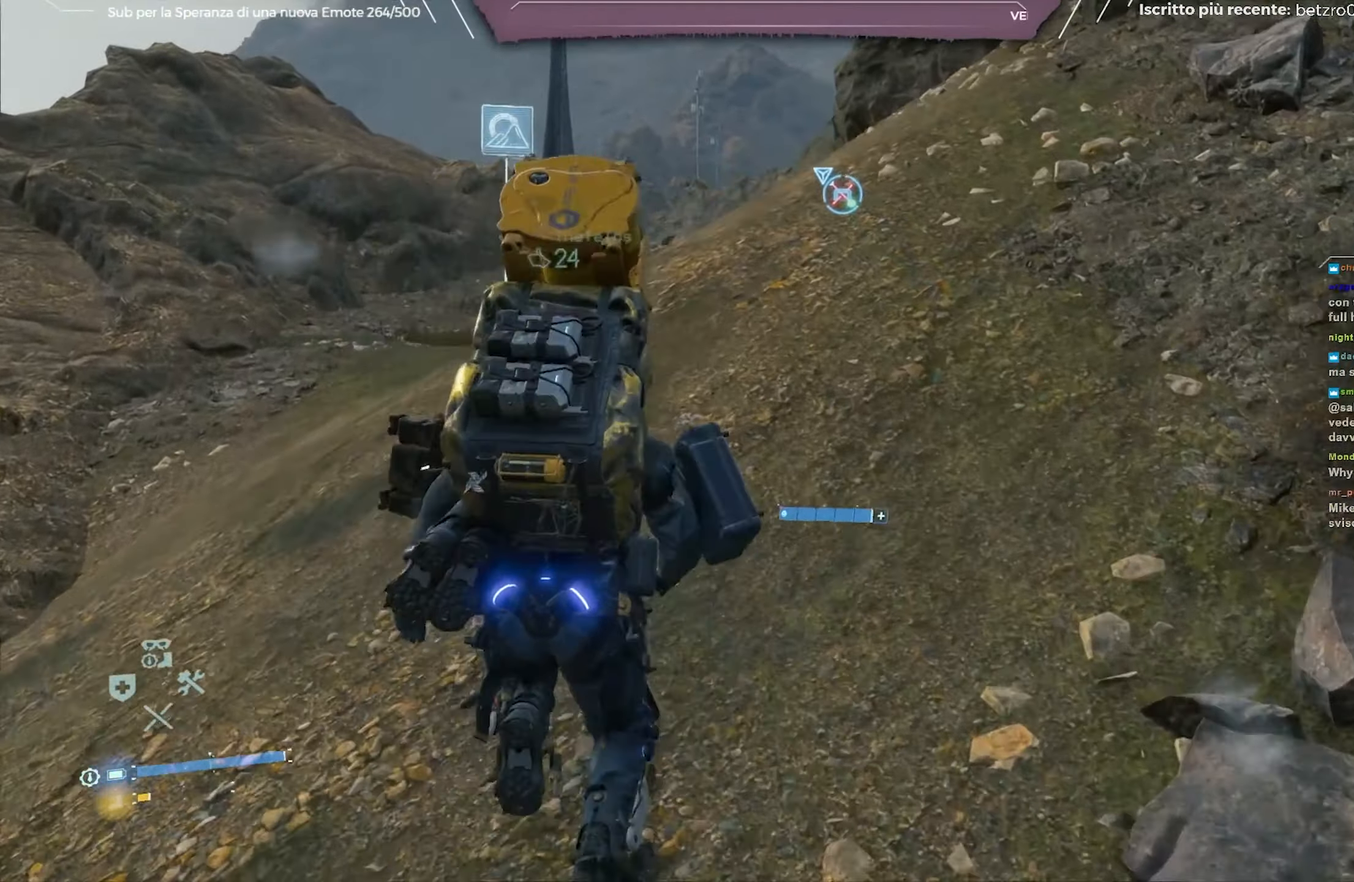
{"buttons": [], "left_stick": "up", "right_stick": "center", "events": []}
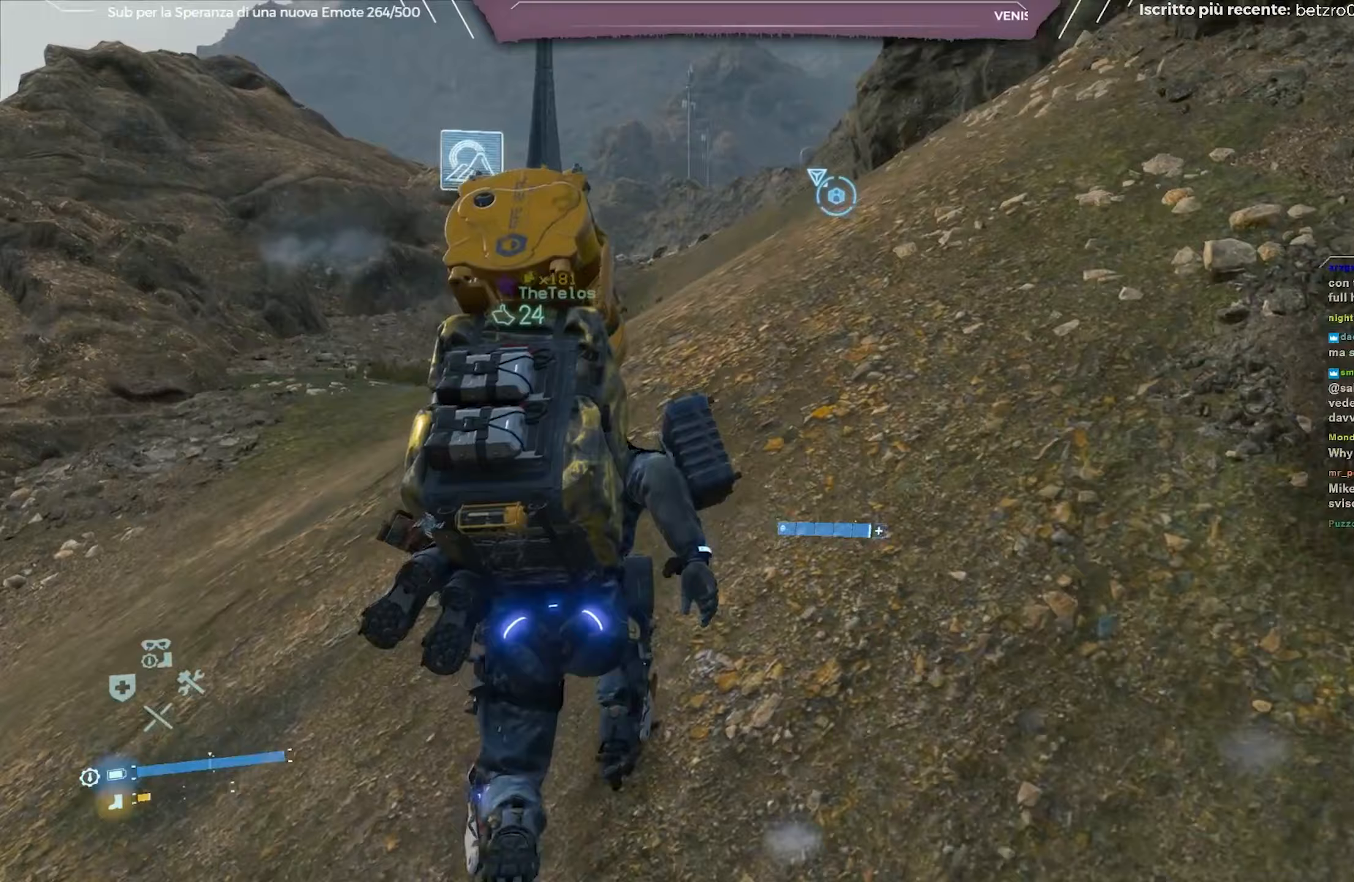
{"buttons": [], "left_stick": "up", "right_stick": "right", "events": [[33, "right_stick", "right"], [217, "right_stick", "center"], [383, "right_stick", "right"]]}
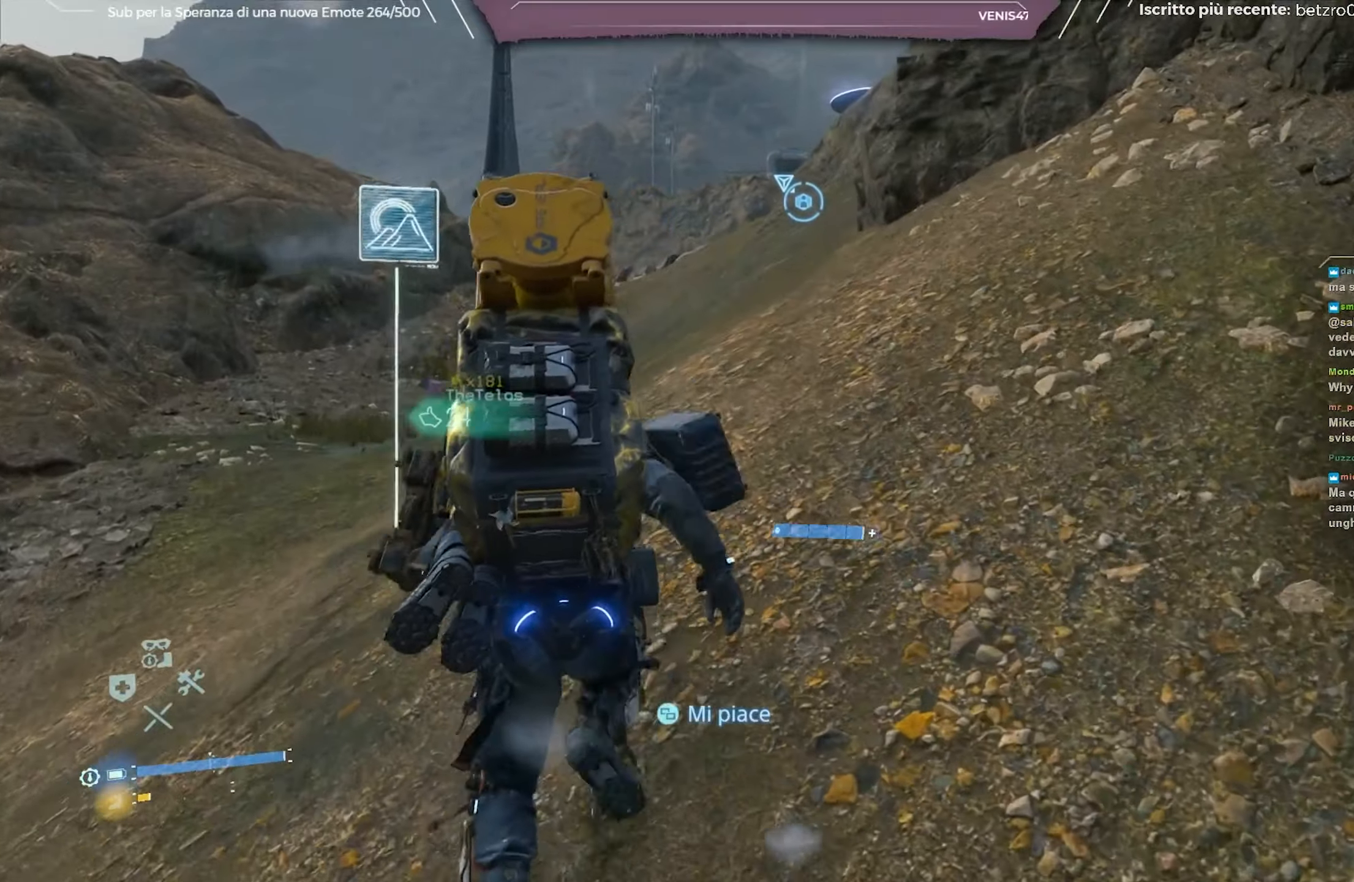
{"buttons": [], "left_stick": "up", "right_stick": "center", "events": [[83, "right_stick", "center"]]}
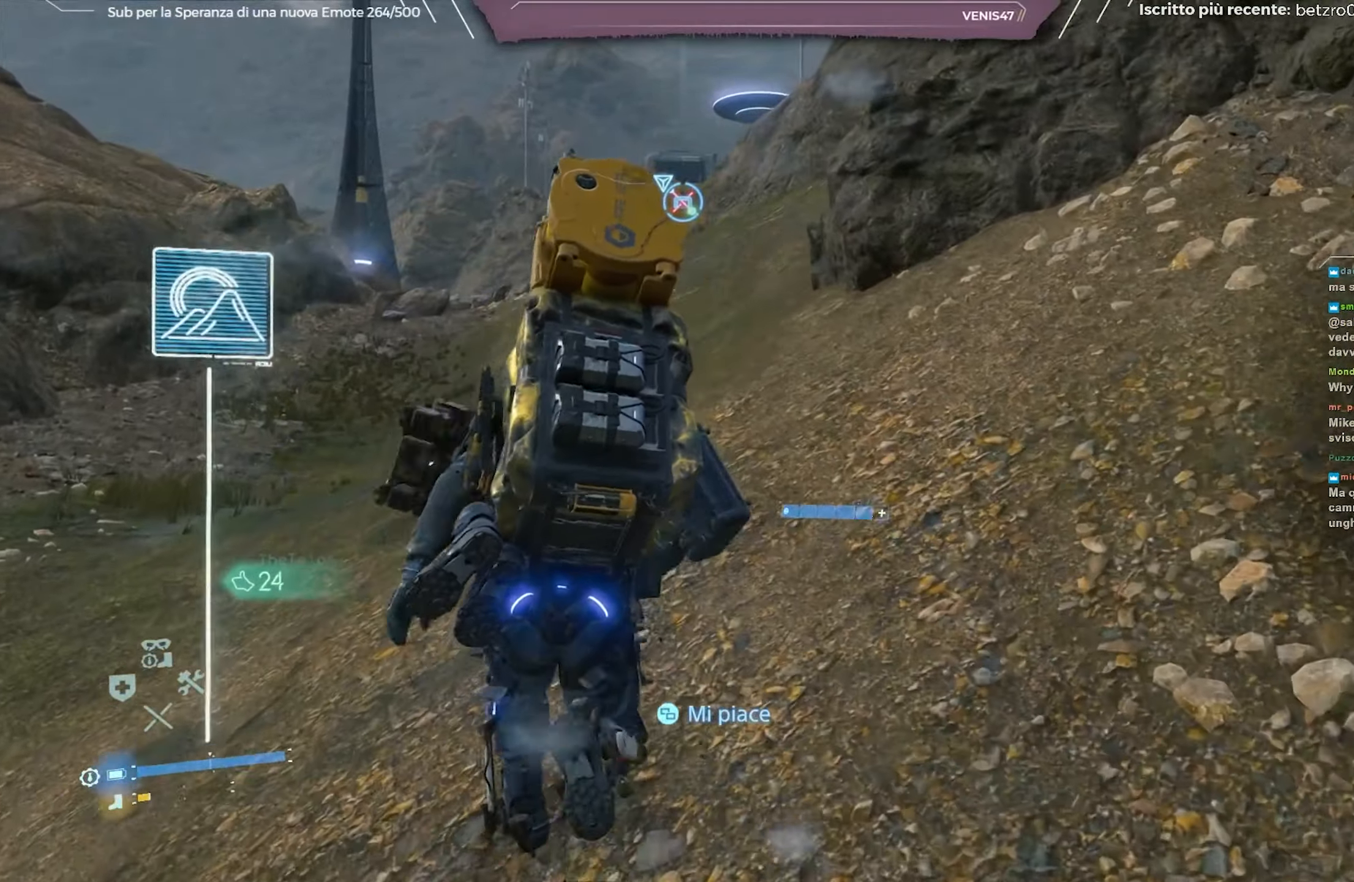
{"buttons": [], "left_stick": "up", "right_stick": "center", "events": []}
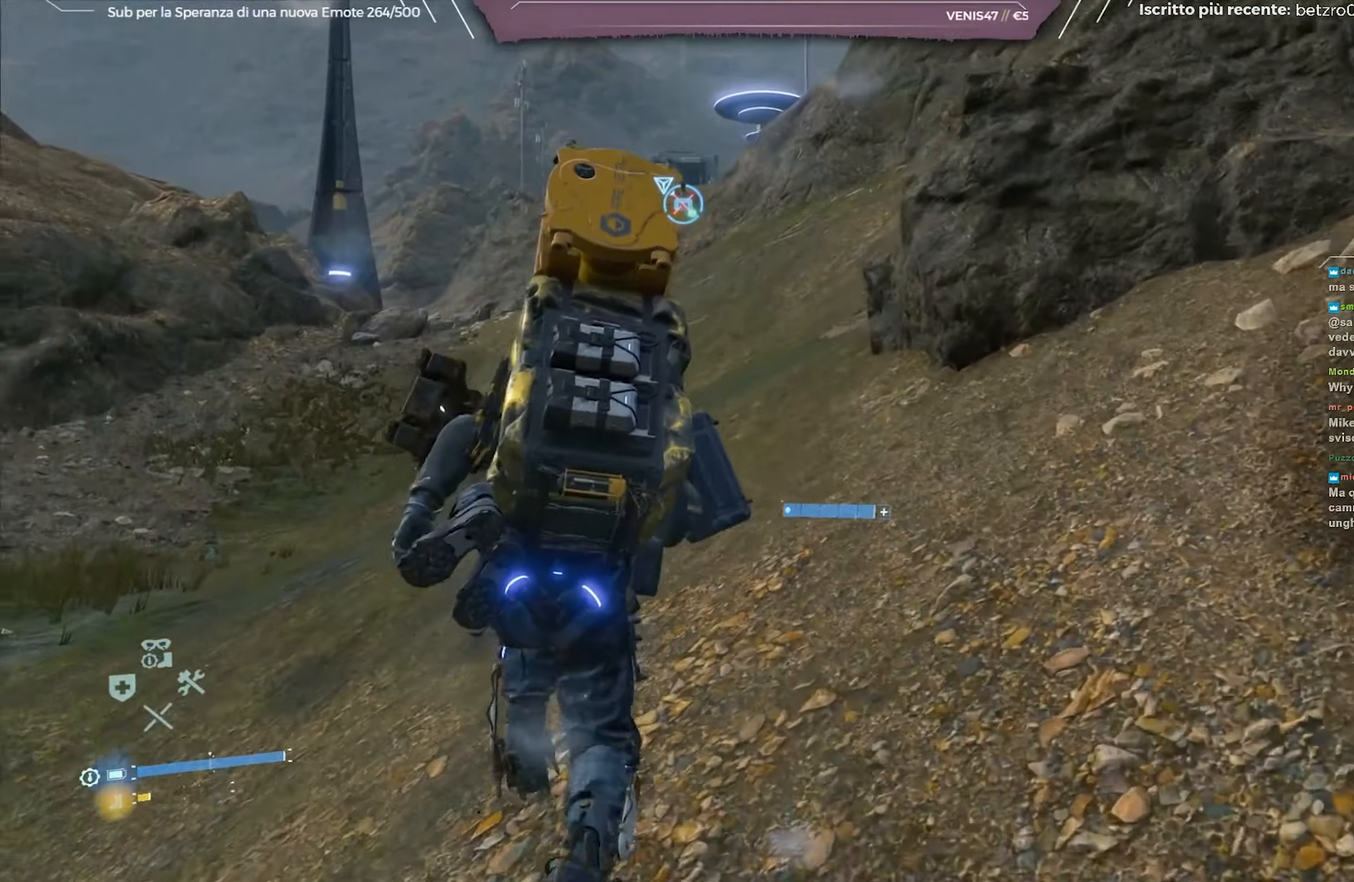
{"buttons": [], "left_stick": "up", "right_stick": "center", "events": []}
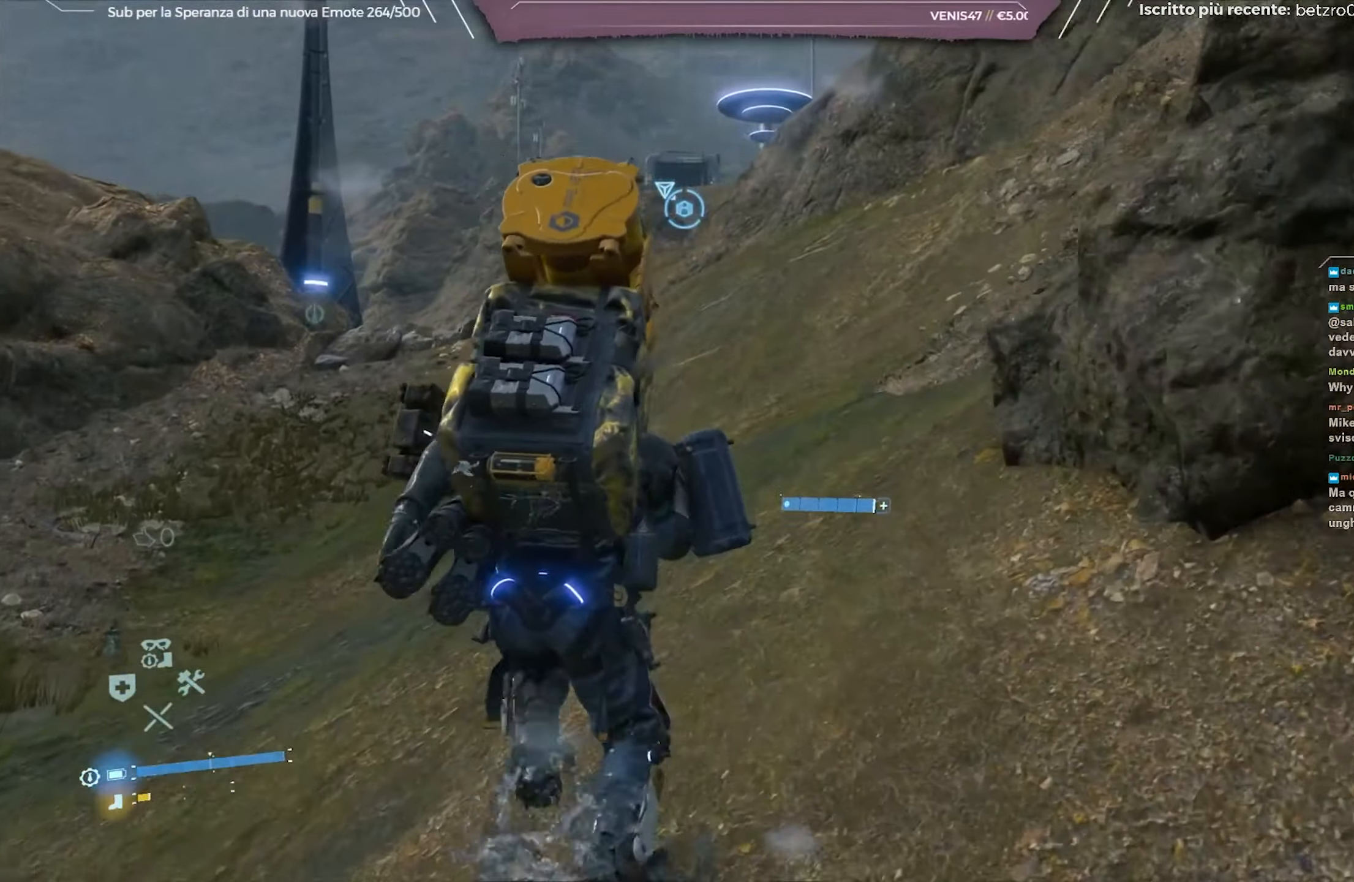
{"buttons": [], "left_stick": "up", "right_stick": "center", "events": []}
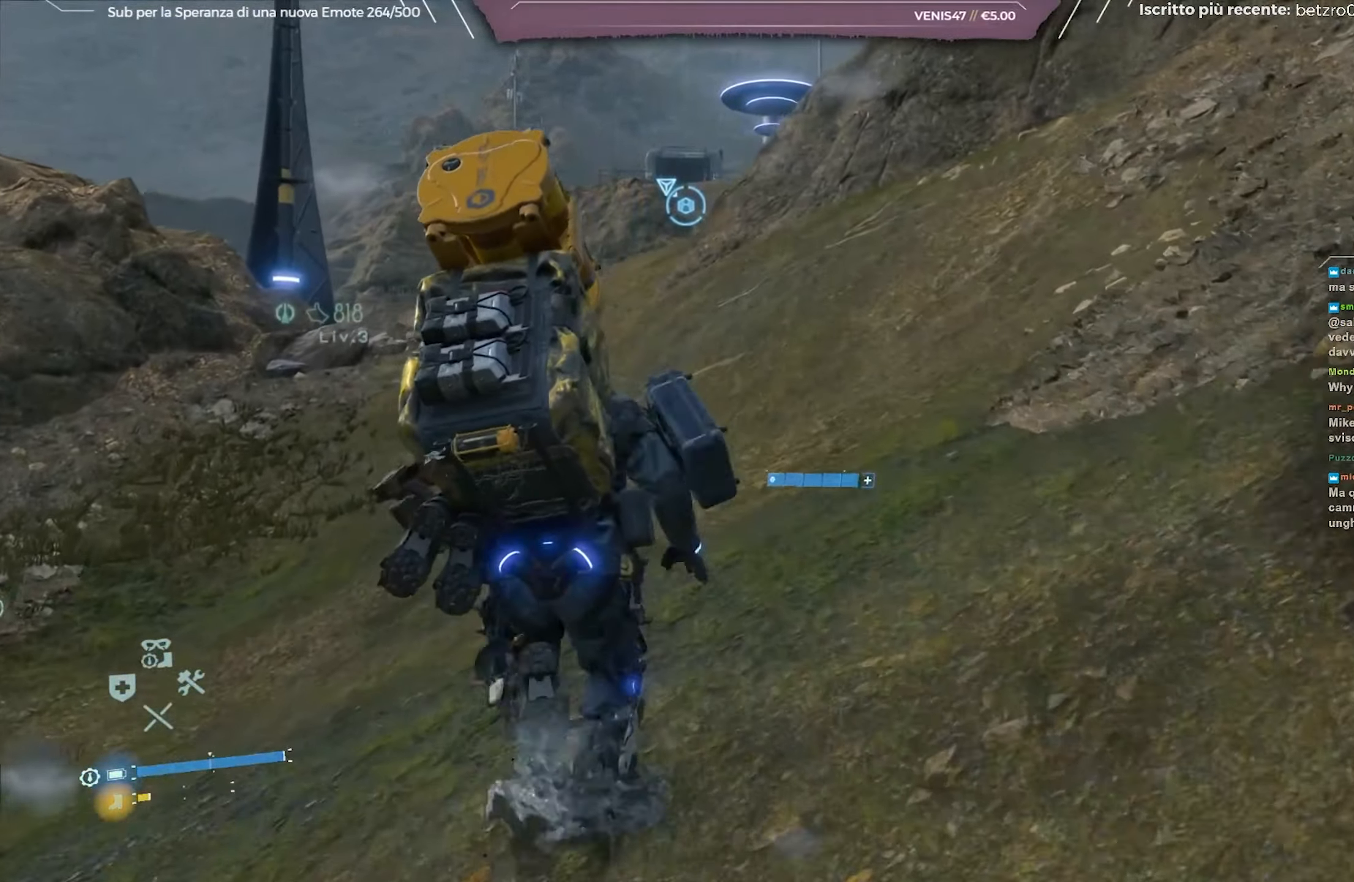
{"buttons": [], "left_stick": "up-left", "right_stick": "center", "events": [[50, "right_stick", "right"], [67, "left_stick", "up-left"], [417, "right_stick", "center"]]}